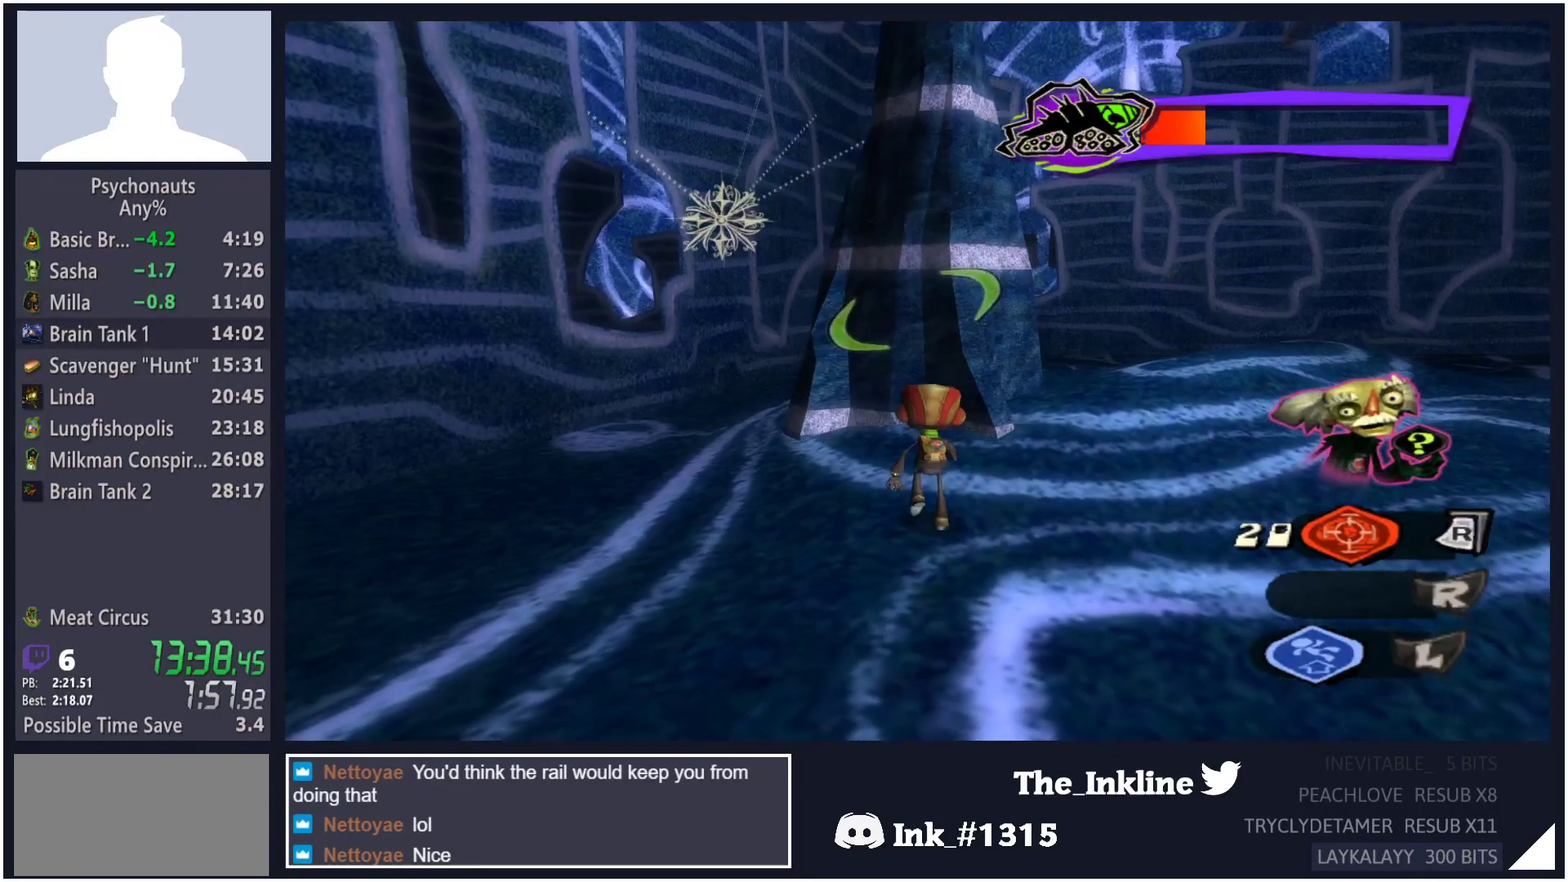
Gameplay with a controller (Xbox layout); each line is a JSON object with the inputs held at the frame after it. "button_events" lists button changes between this image and that frame as [ms after this image, input, new state], when the widget could be followed in between (sticks are given only as held states). Not read: L3 R3.
{"buttons": ["L2"], "left_stick": "center", "right_stick": "center", "button_events": []}
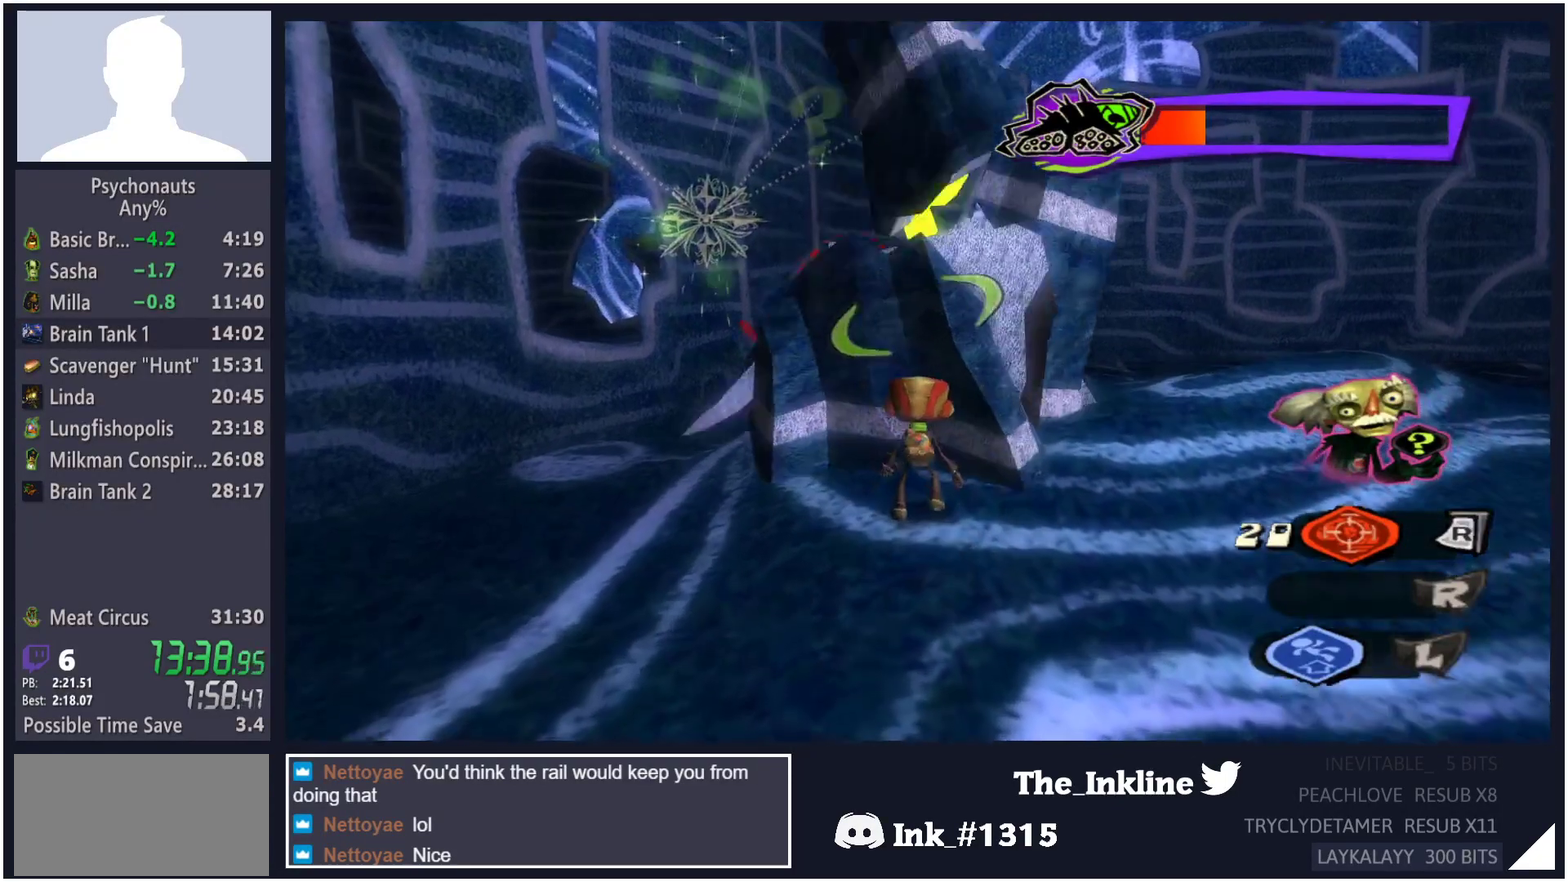
{"buttons": ["L2"], "left_stick": "up-left", "right_stick": "center", "button_events": []}
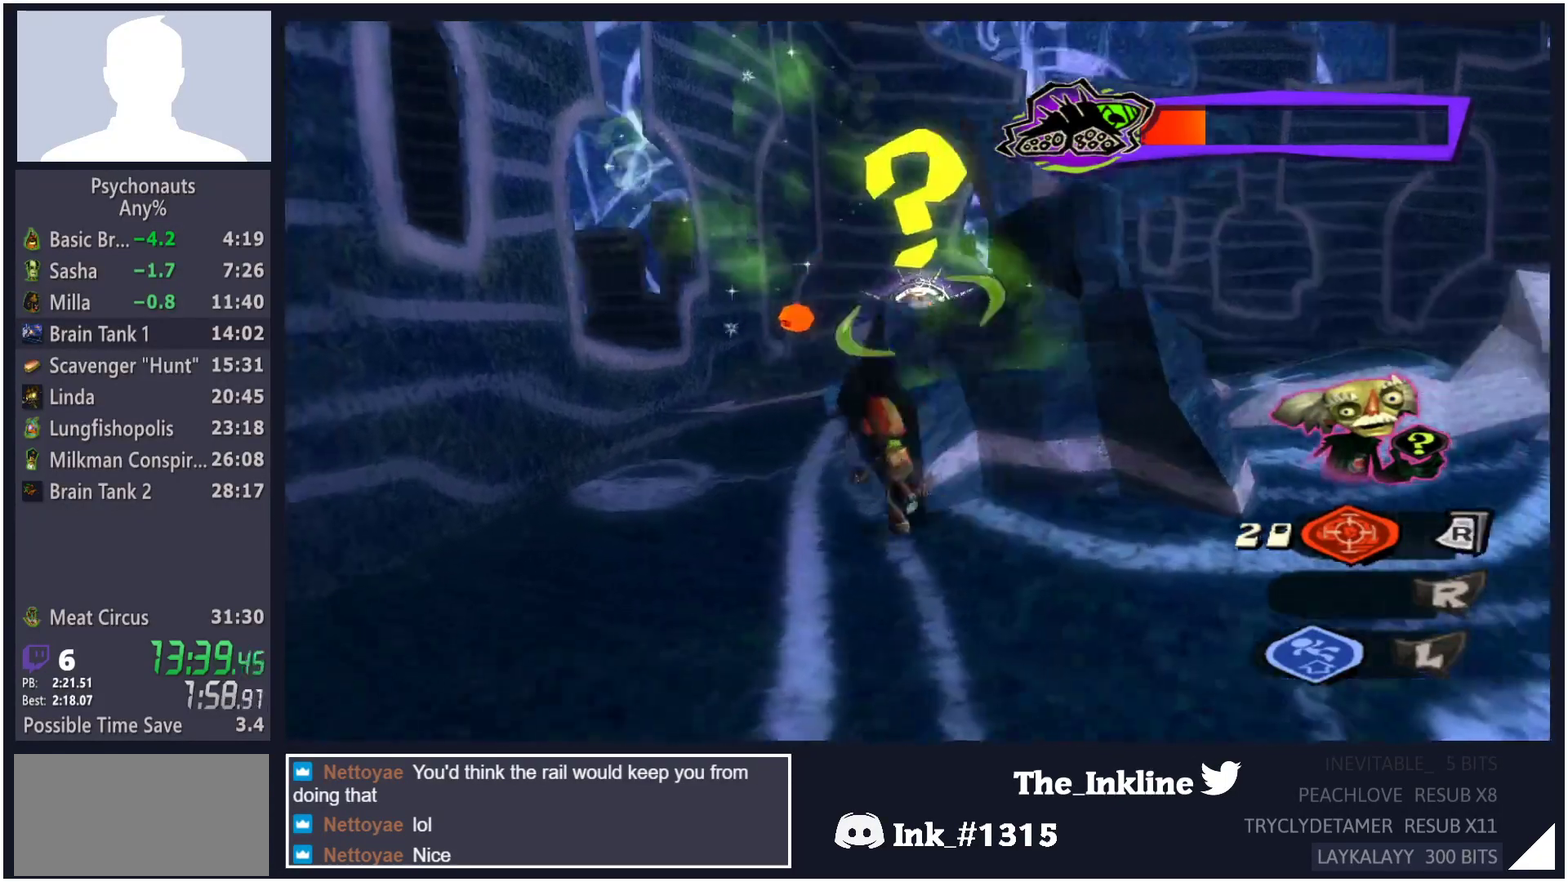
{"buttons": ["L2"], "left_stick": "right", "right_stick": "center", "button_events": []}
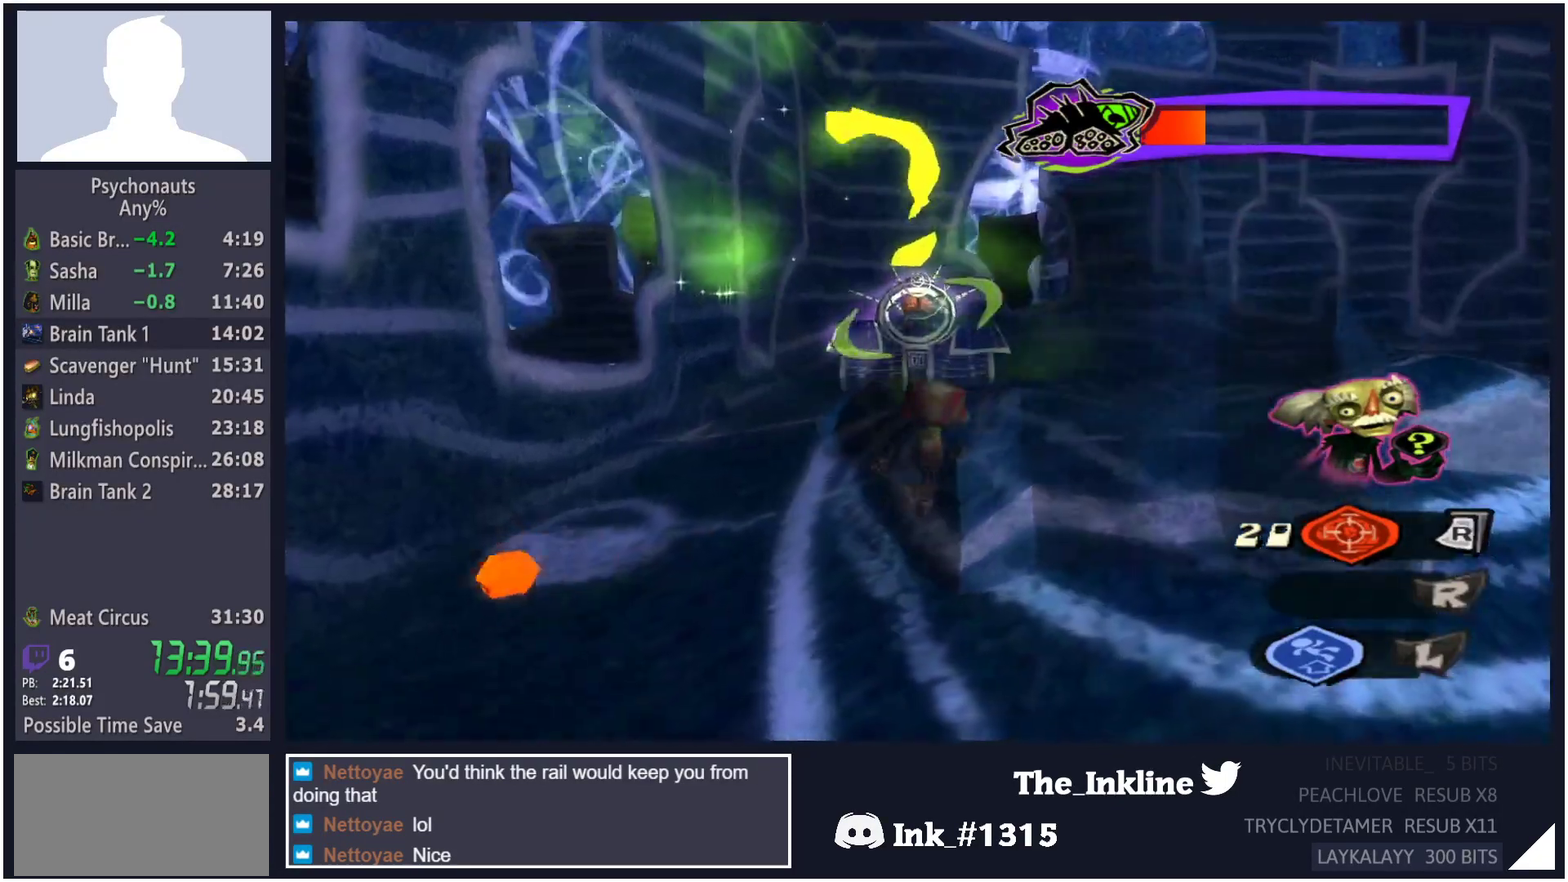
{"buttons": ["L2"], "left_stick": "up", "right_stick": "center", "button_events": []}
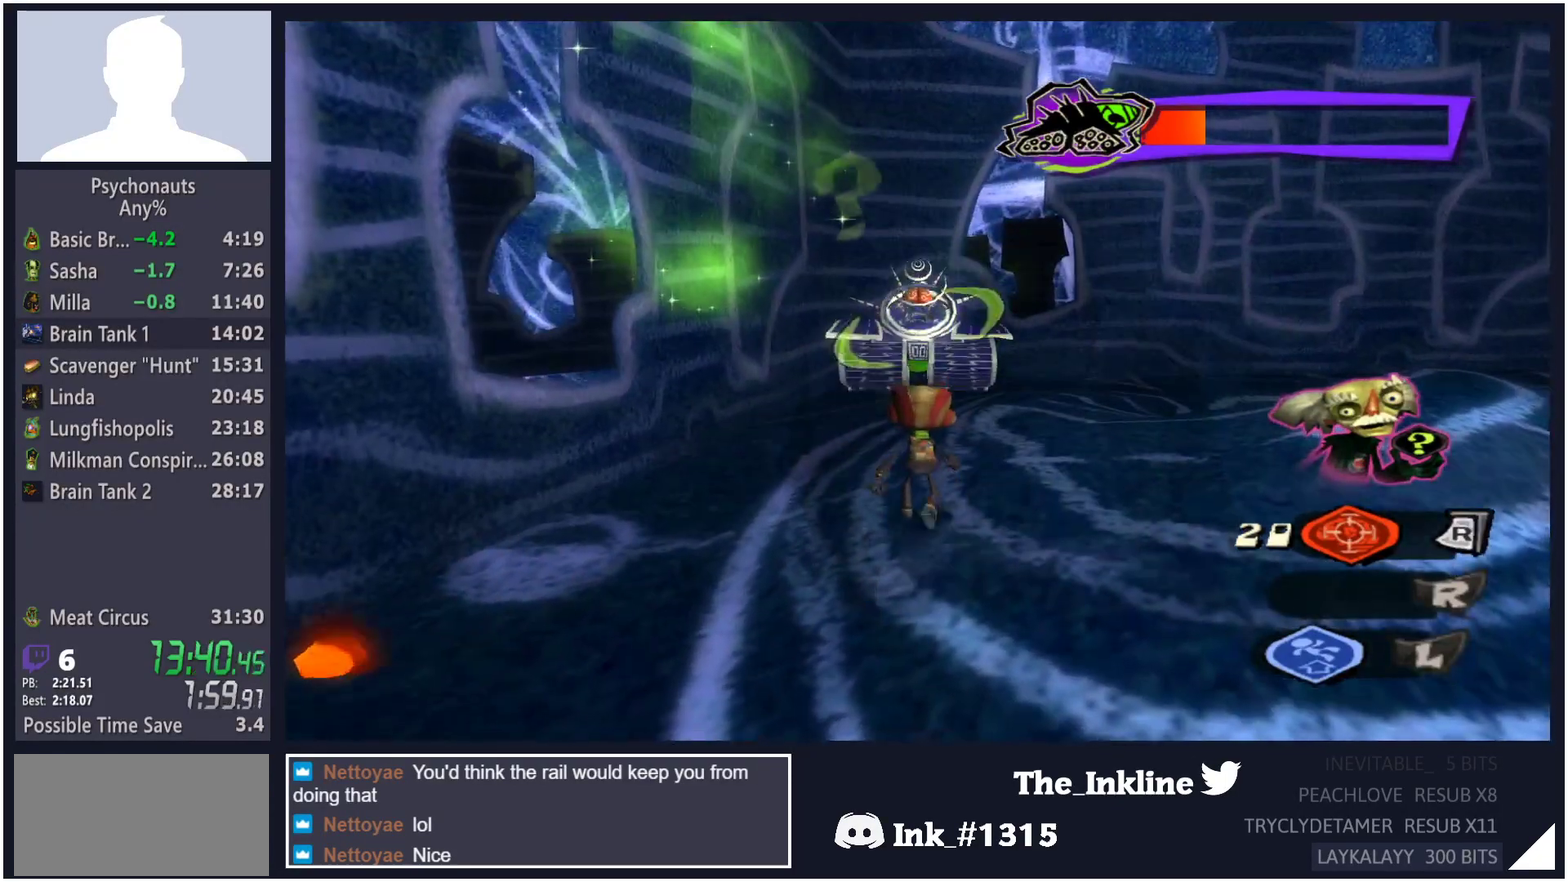
{"buttons": ["L2"], "left_stick": "up", "right_stick": "center", "button_events": [[200, "A", "down"], [300, "R2", "down"], [367, "A", "up"], [383, "R2", "up"]]}
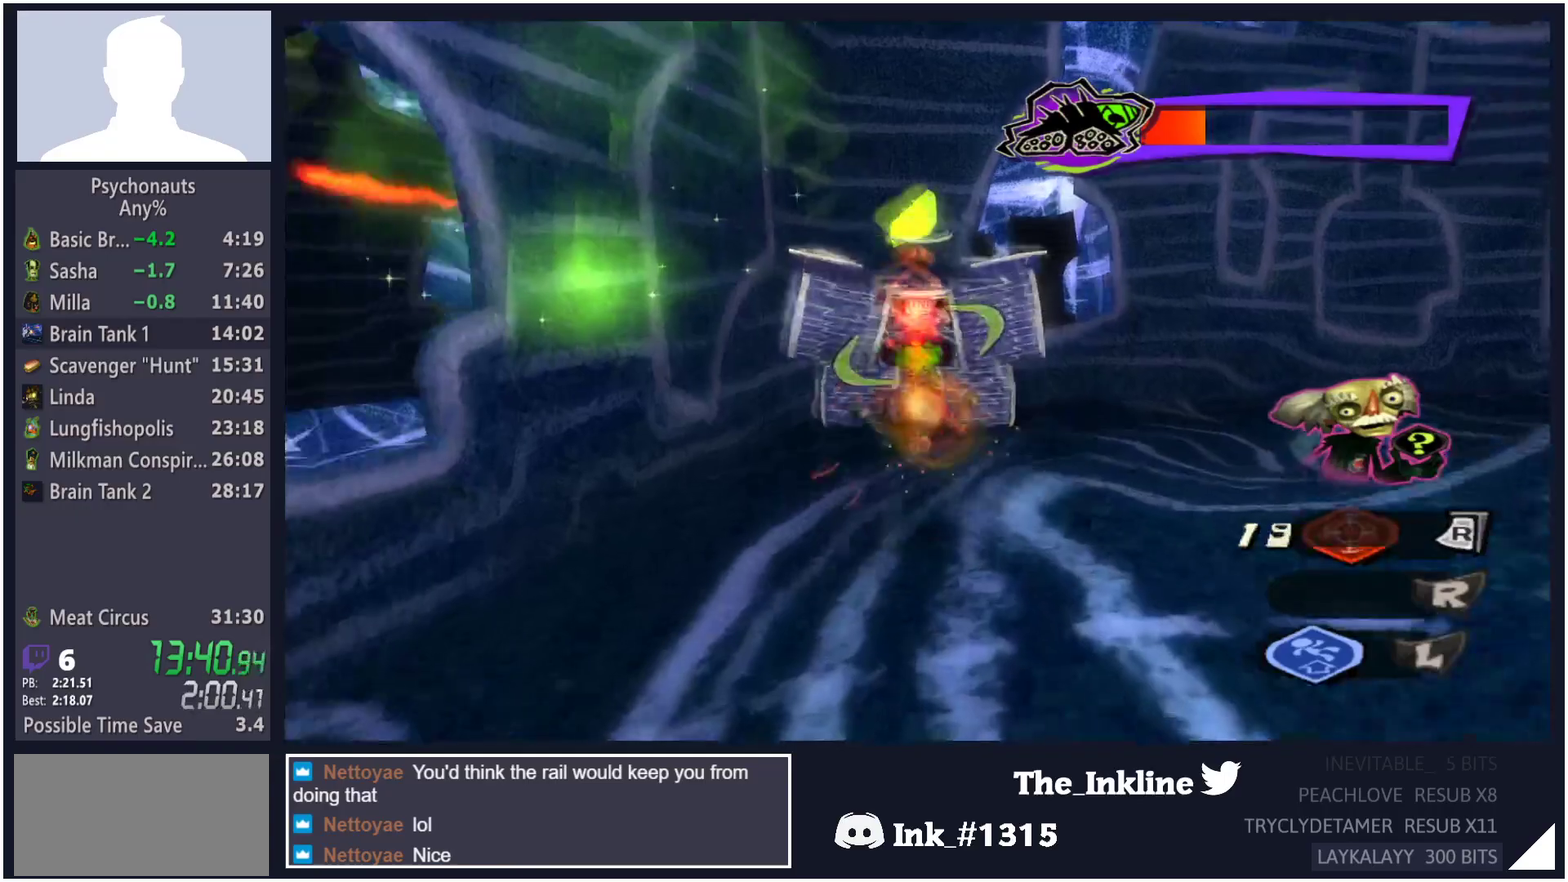
{"buttons": ["L2"], "left_stick": "up", "right_stick": "center", "button_events": [[350, "R2", "down"], [450, "R2", "up"]]}
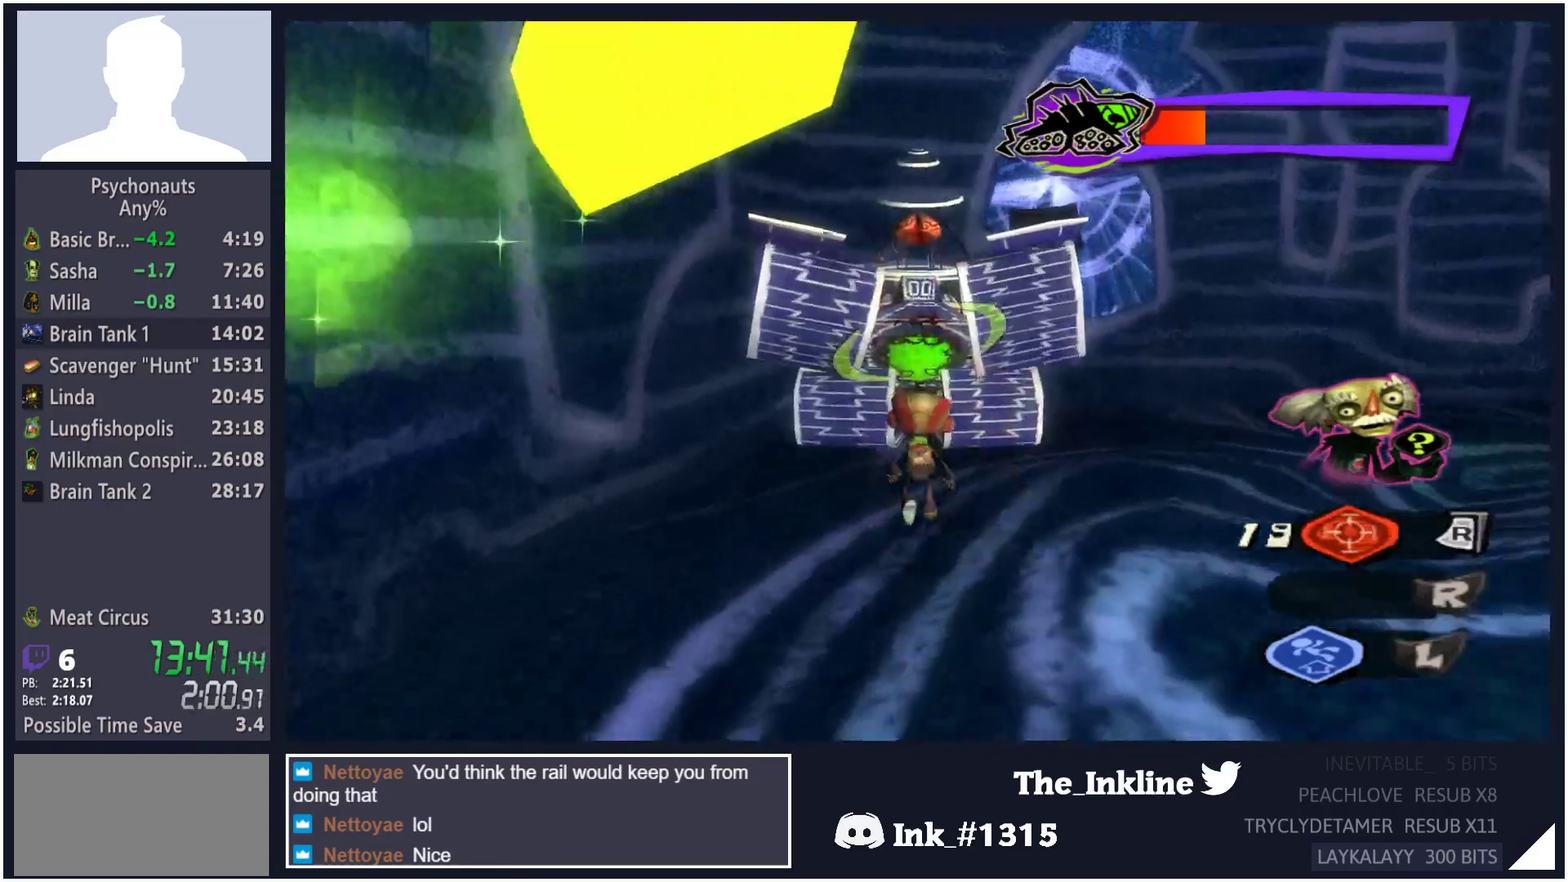
{"buttons": ["L2"], "left_stick": "up", "right_stick": "center", "button_events": [[133, "R2", "down"], [150, "A", "down"], [200, "R2", "up"], [283, "R2", "down"], [317, "A", "up"], [350, "R2", "up"]]}
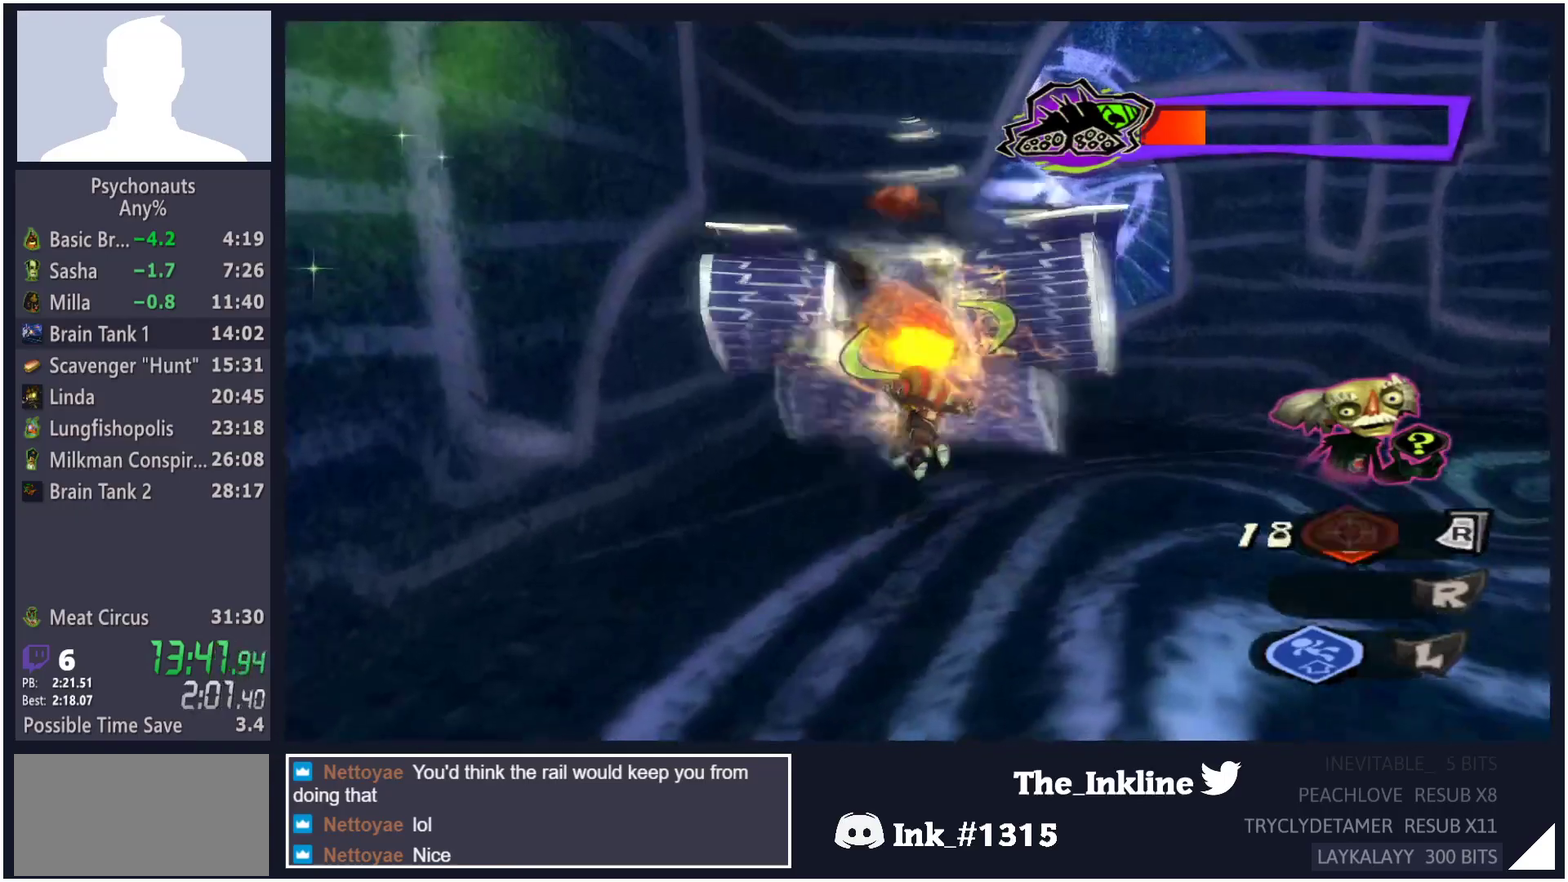
{"buttons": ["L2"], "left_stick": "up-left", "right_stick": "center", "button_events": []}
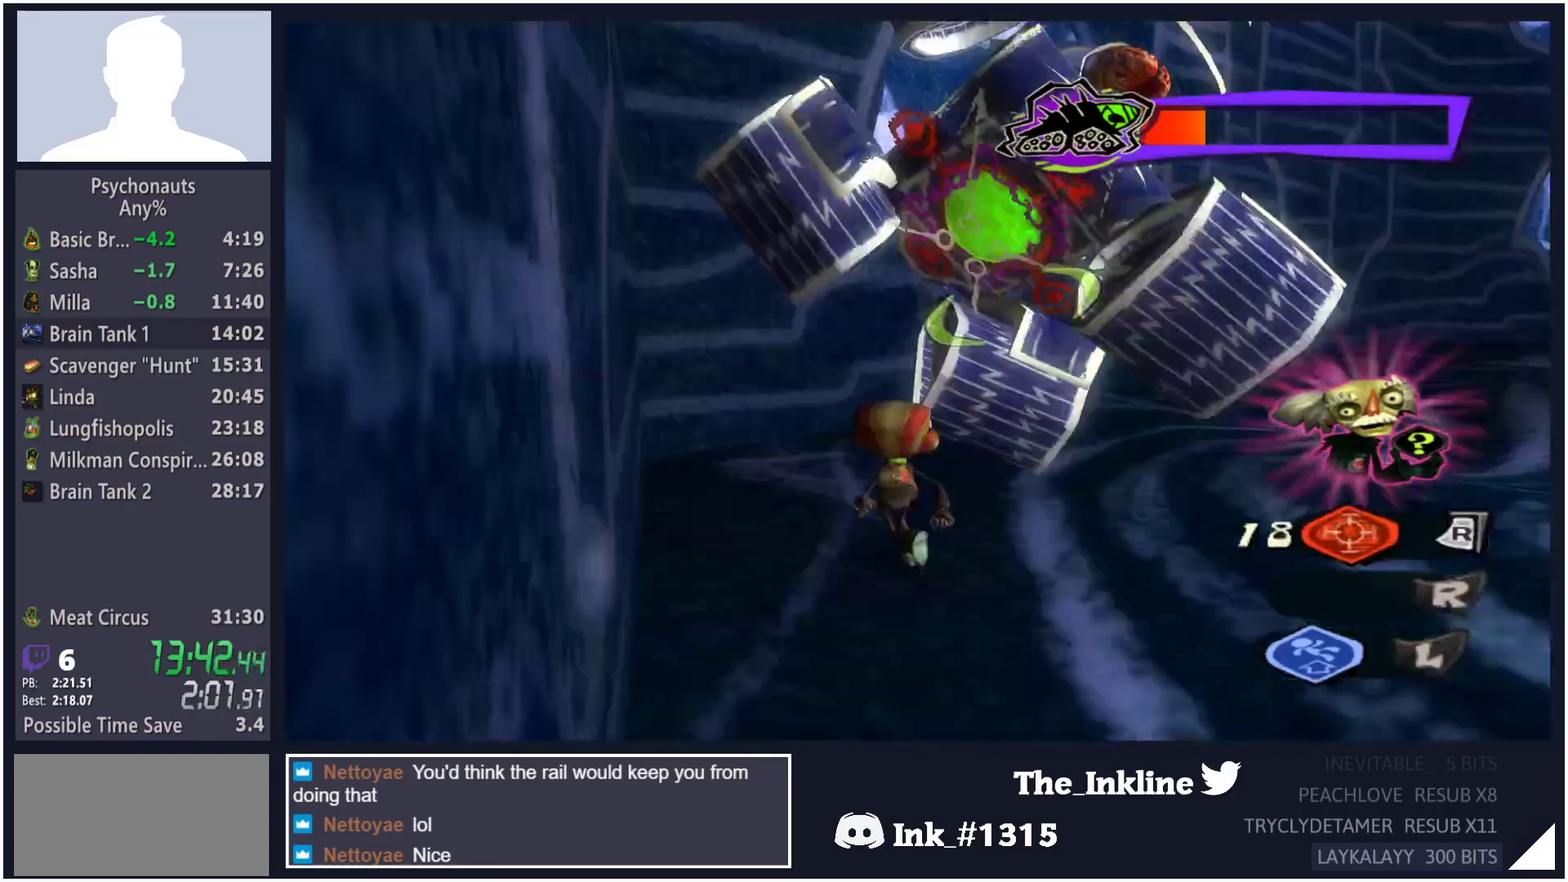
{"buttons": ["L2"], "left_stick": "up-left", "right_stick": "center", "button_events": []}
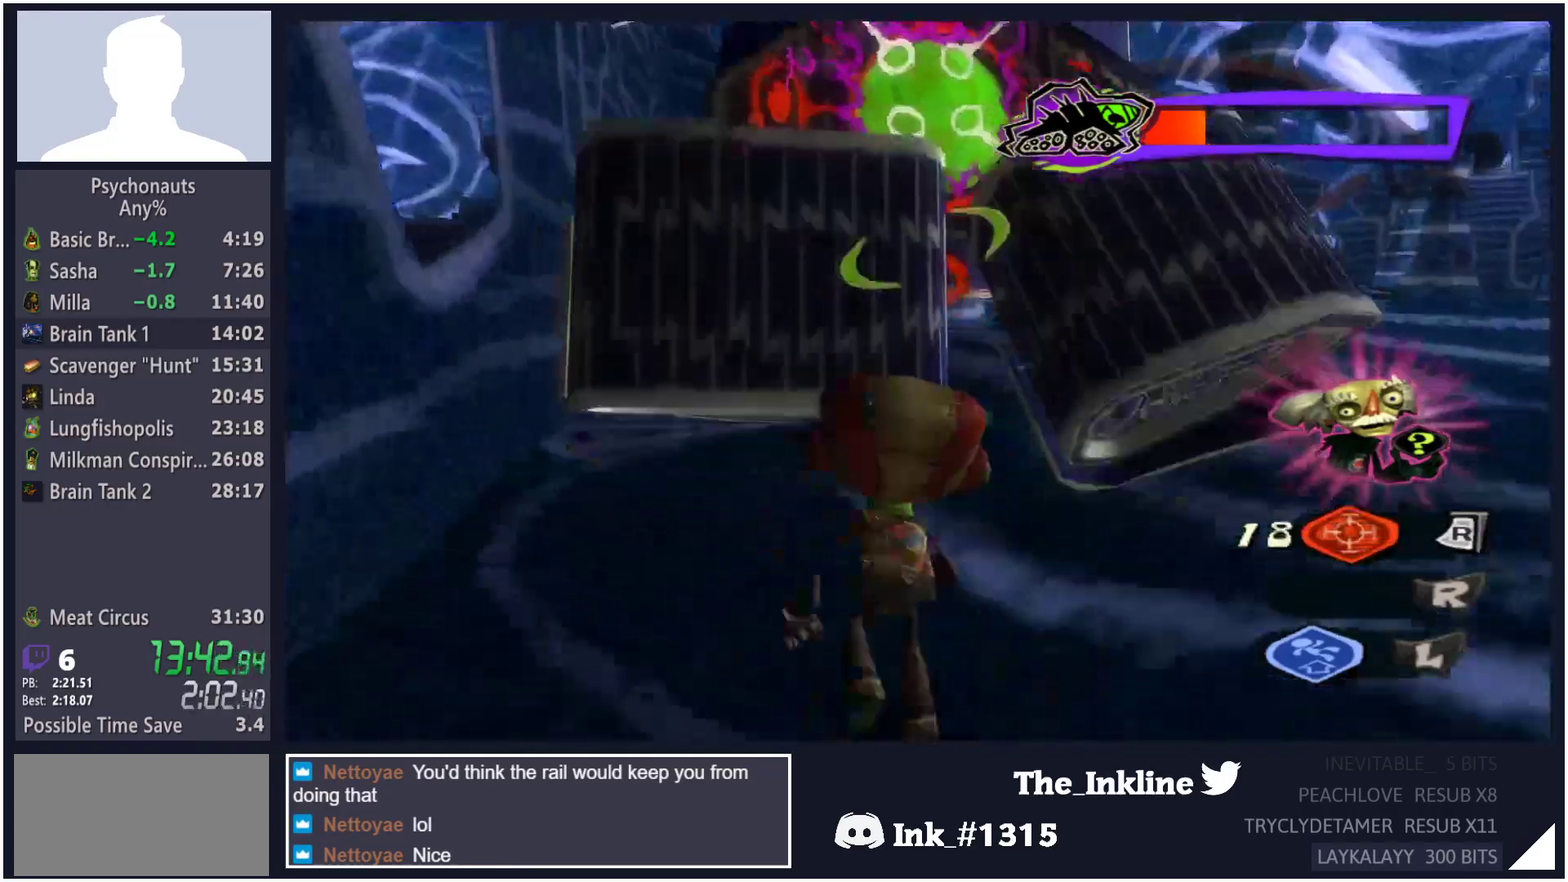
{"buttons": [], "left_stick": "center", "right_stick": "center", "button_events": [[100, "L2", "up"]]}
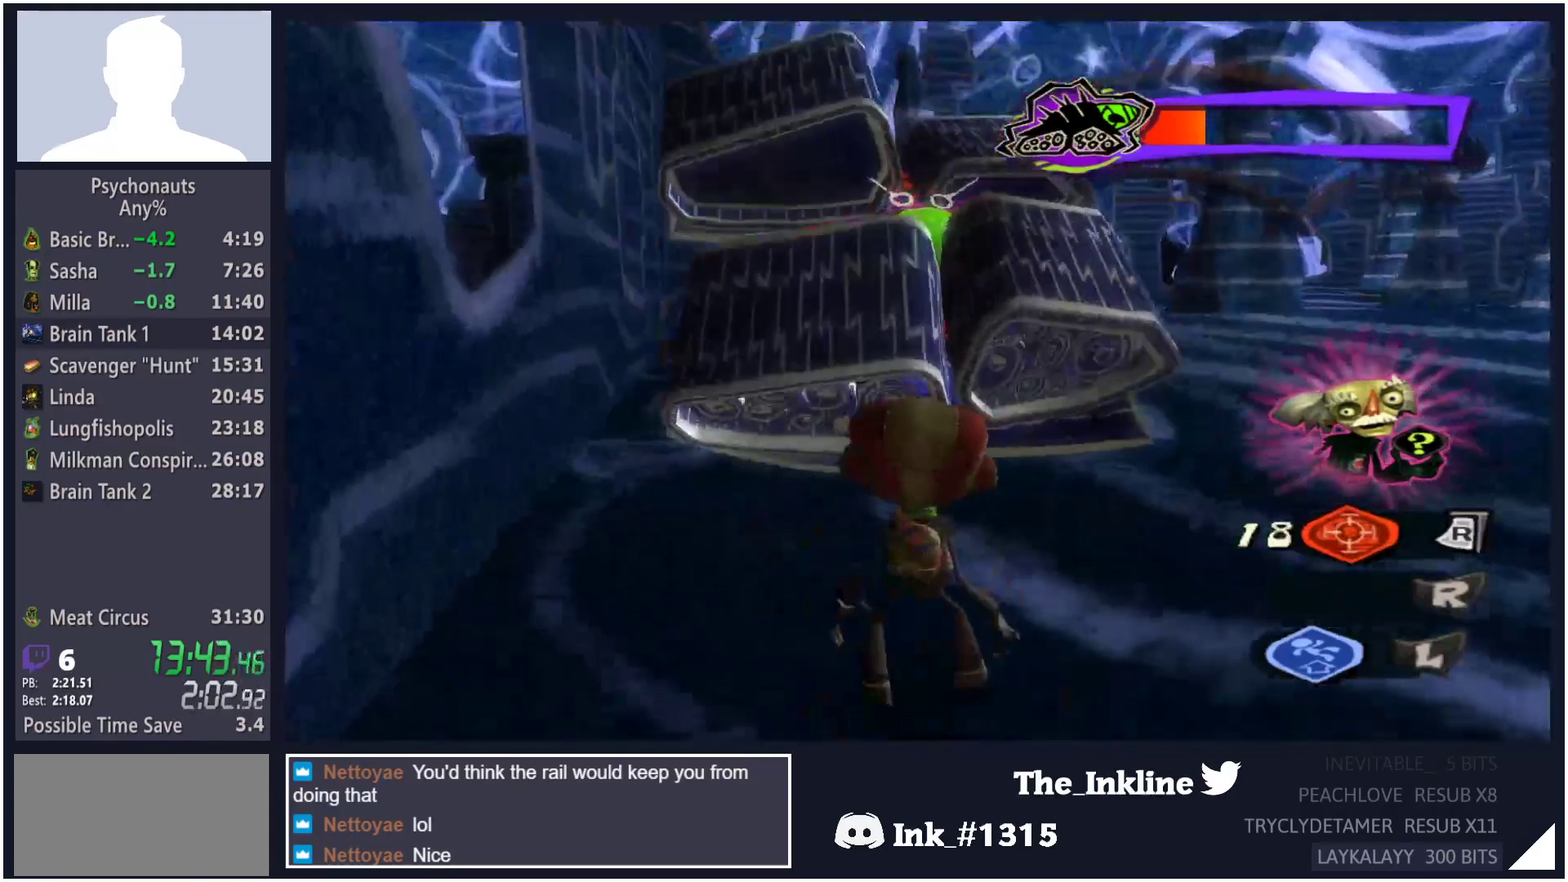
{"buttons": ["X", "L1"], "left_stick": "up", "right_stick": "center", "button_events": [[417, "L1", "down"], [500, "X", "down"]]}
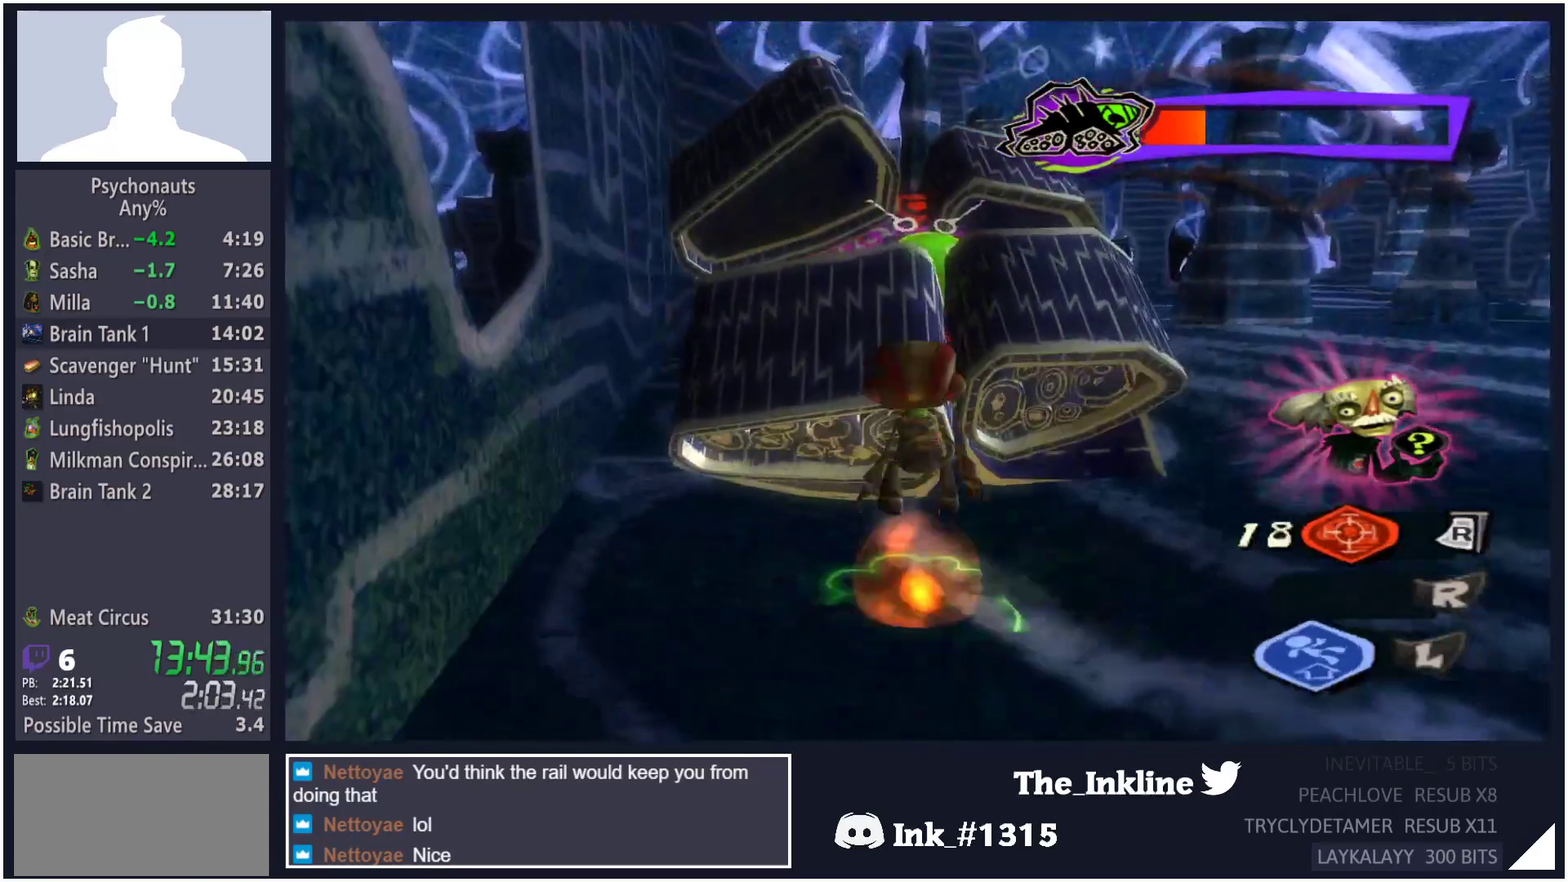
{"buttons": [], "left_stick": "up", "right_stick": "center", "button_events": [[50, "L1", "up"], [67, "X", "up"], [150, "X", "down"], [217, "X", "up"], [300, "X", "down"], [350, "X", "up"], [450, "X", "down"], [500, "X", "up"]]}
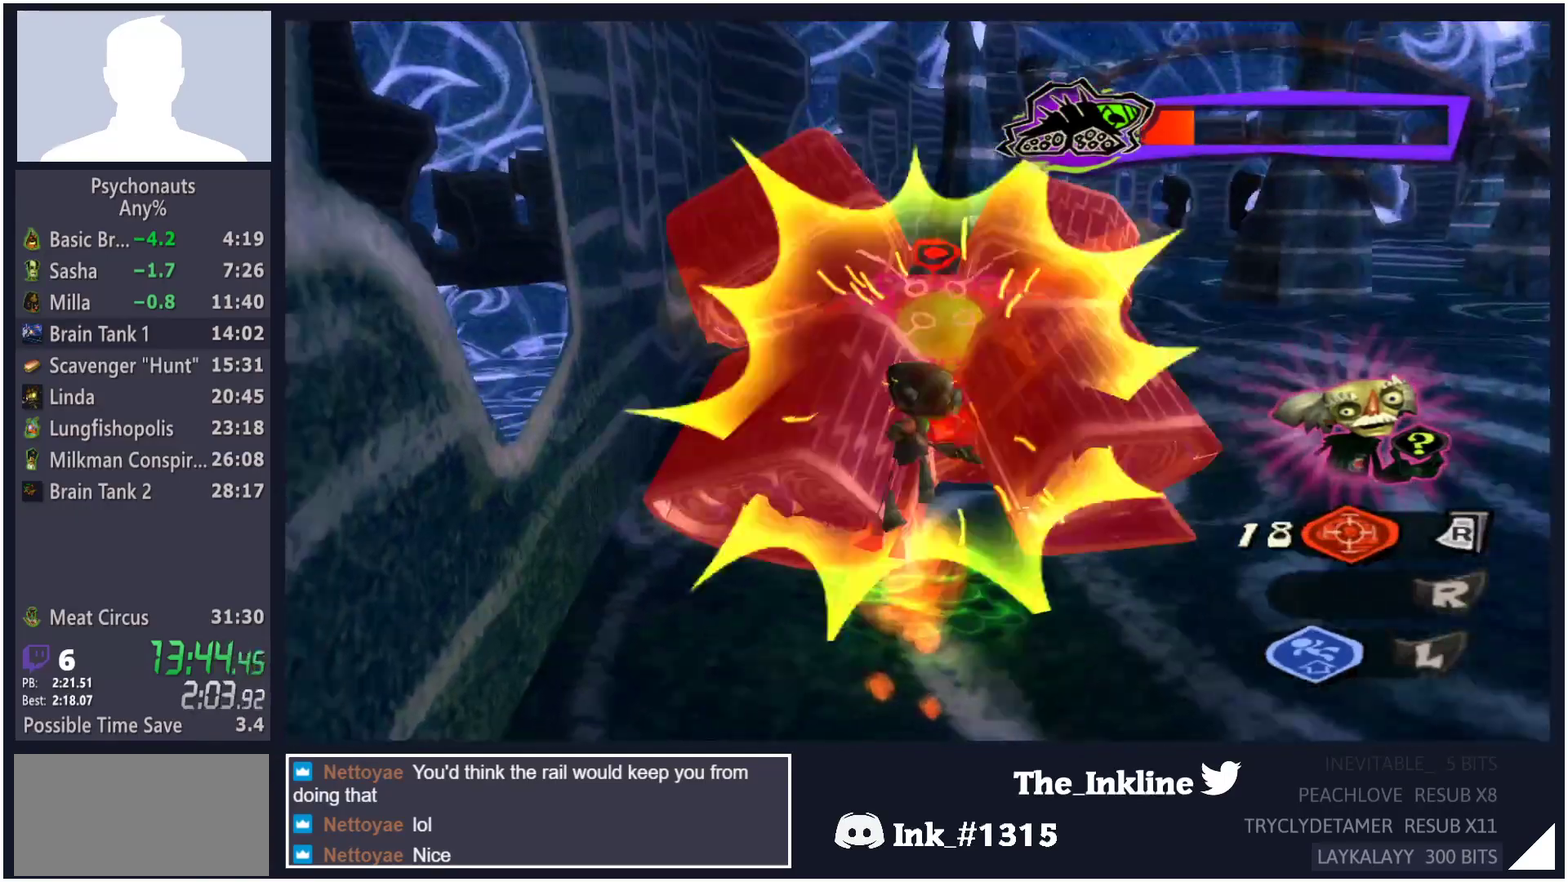
{"buttons": [], "left_stick": "up", "right_stick": "center", "button_events": [[83, "X", "down"], [150, "X", "up"], [233, "X", "down"], [300, "X", "up"], [383, "X", "down"], [450, "X", "up"]]}
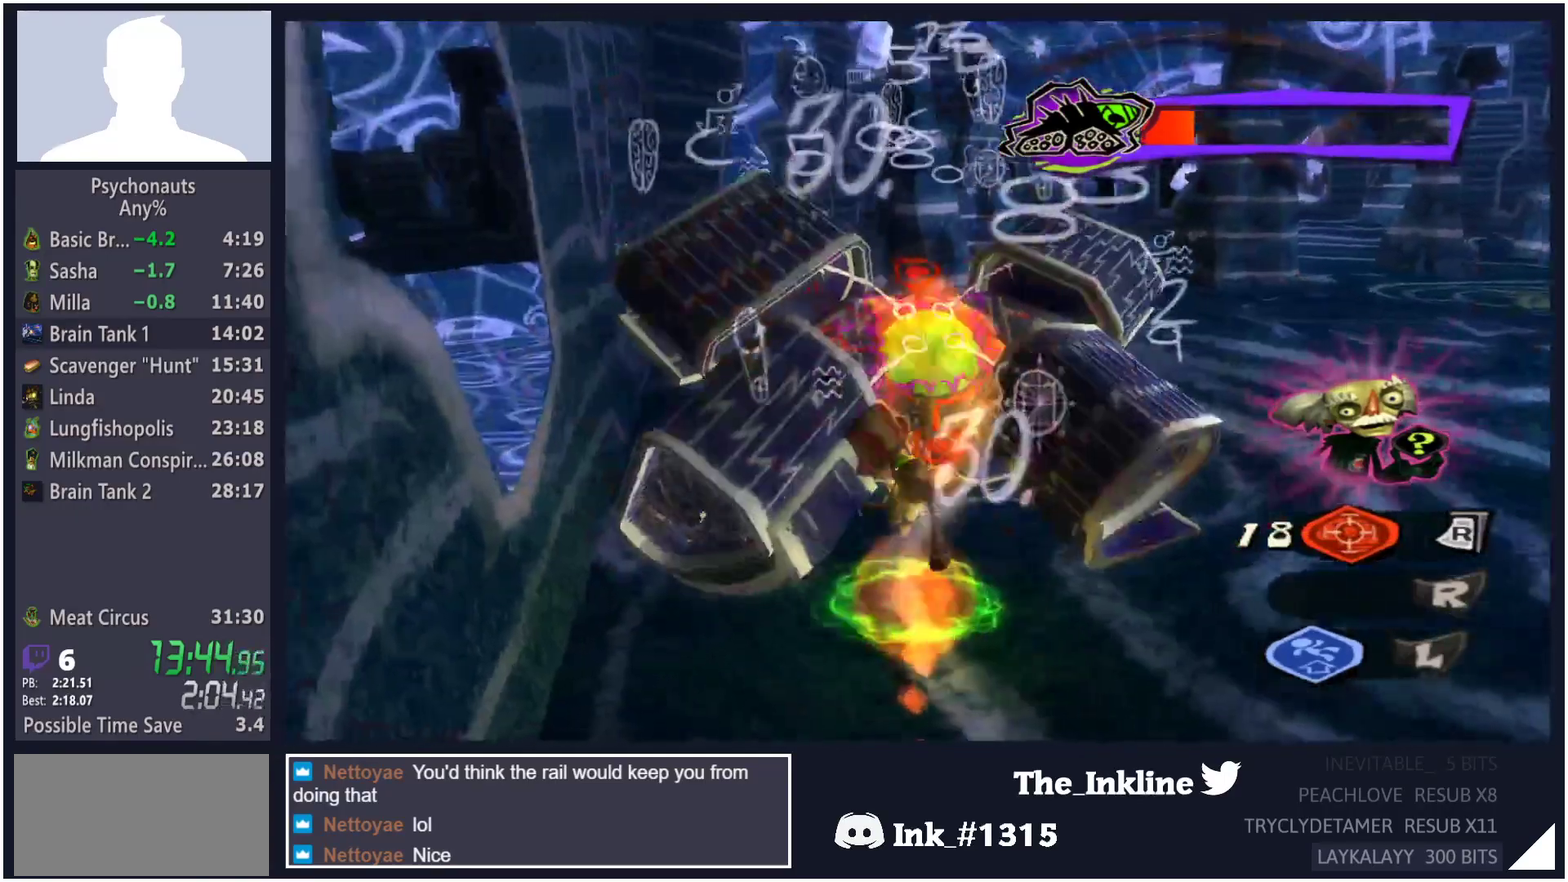
{"buttons": ["X"], "left_stick": "up-right", "right_stick": "center", "button_events": [[33, "X", "down"], [100, "X", "up"], [183, "X", "down"], [233, "X", "up"], [333, "X", "down"], [400, "X", "up"], [467, "X", "down"]]}
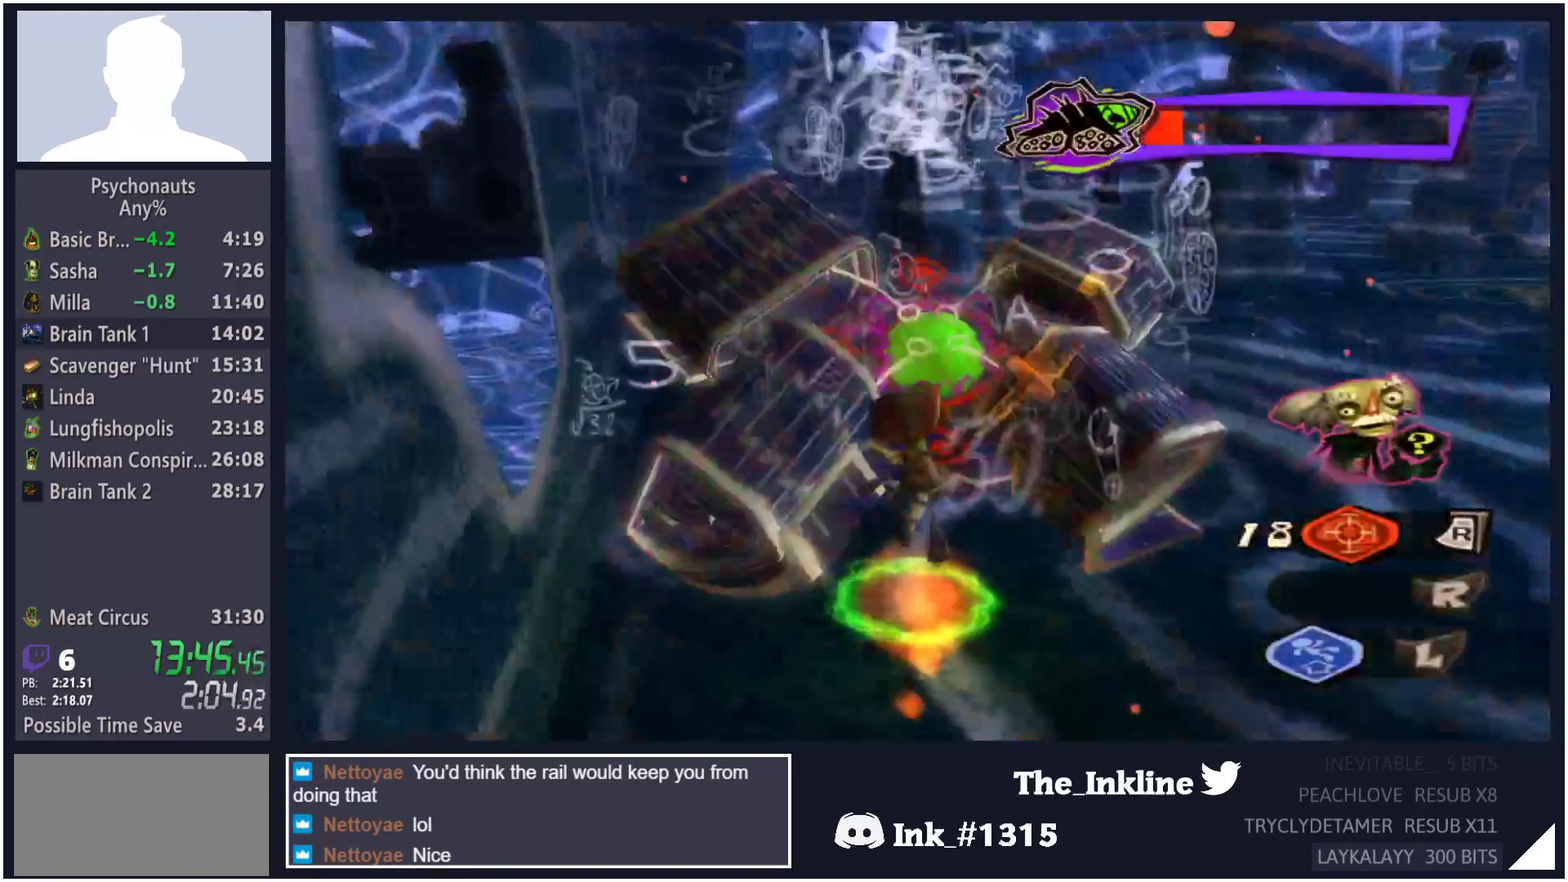
{"buttons": [], "left_stick": "up-right", "right_stick": "center", "button_events": [[50, "X", "up"], [133, "X", "down"], [200, "X", "up"], [267, "X", "down"], [350, "X", "up"], [417, "X", "down"], [500, "X", "up"]]}
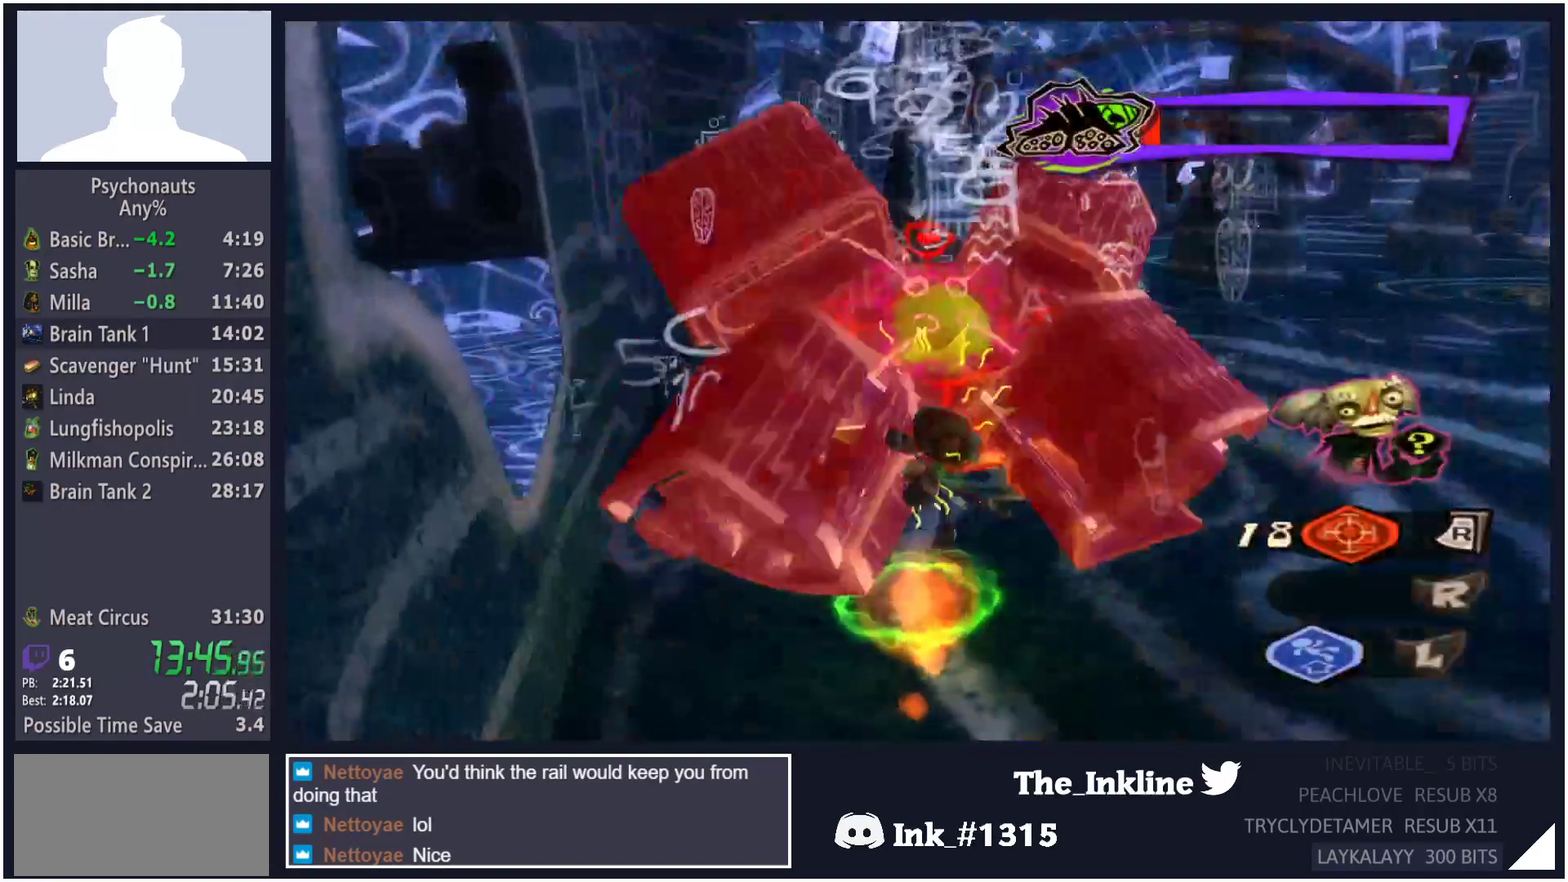
{"buttons": [], "left_stick": "up-right", "right_stick": "center", "button_events": [[67, "X", "down"], [150, "X", "up"], [233, "X", "down"], [300, "X", "up"], [383, "X", "down"], [450, "X", "up"]]}
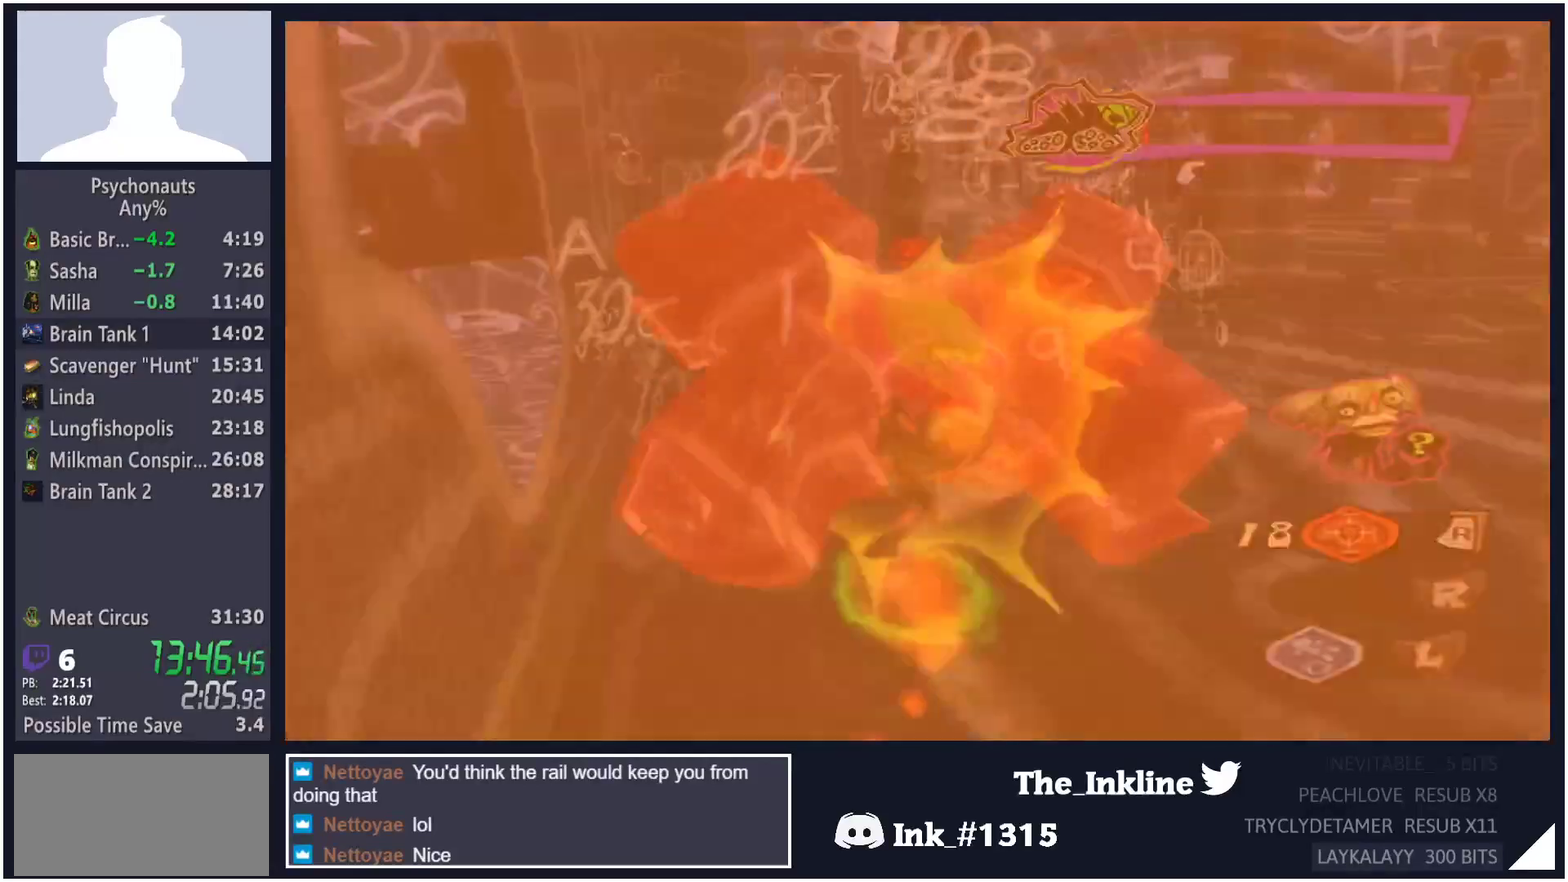
{"buttons": ["X"], "left_stick": "up", "right_stick": "center", "button_events": [[33, "X", "down"], [100, "X", "up"], [183, "X", "down"], [250, "X", "up"], [333, "X", "down"], [383, "X", "up"], [450, "X", "down"]]}
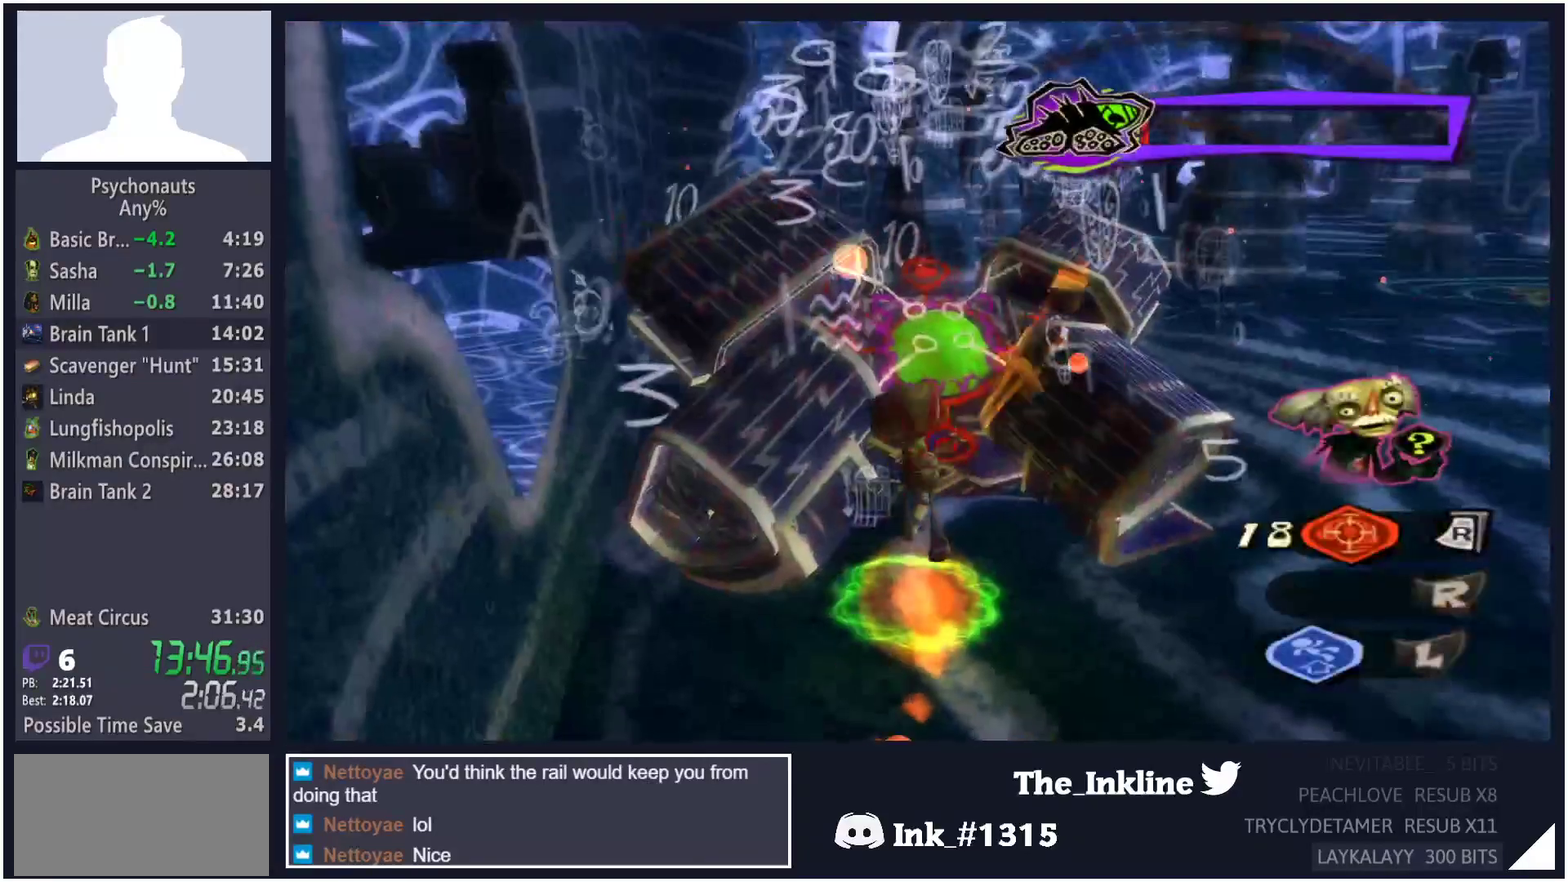
{"buttons": ["L2"], "left_stick": "up", "right_stick": "center", "button_events": [[33, "X", "up"], [150, "L2", "down"], [200, "B", "down"], [250, "B", "up"], [417, "A", "down"], [500, "A", "up"]]}
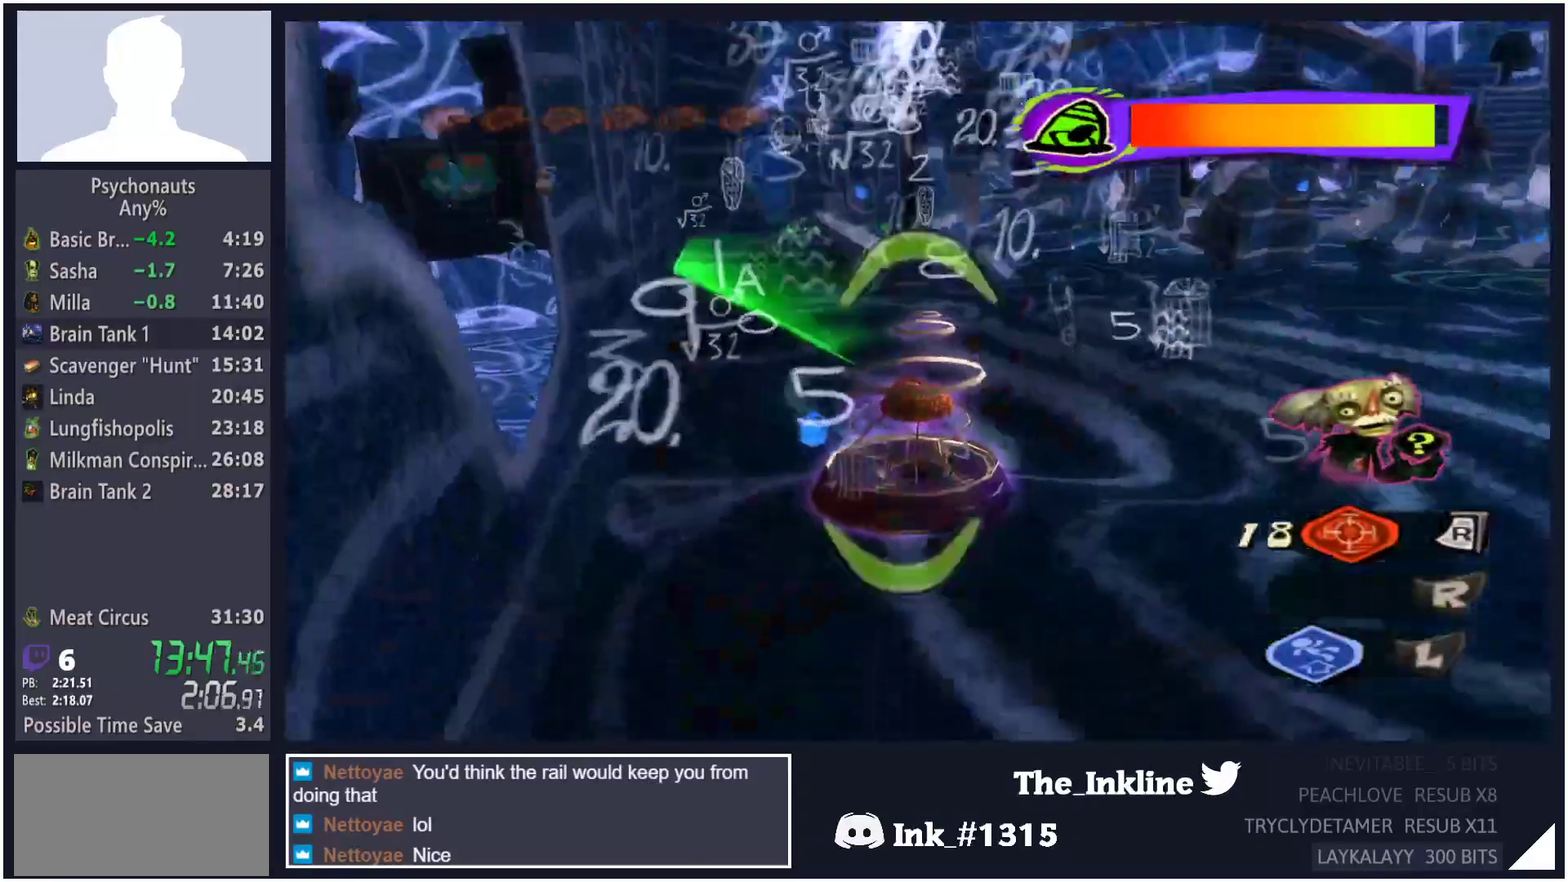
{"buttons": ["L2"], "left_stick": "up", "right_stick": "center", "button_events": [[67, "A", "down"], [150, "A", "up"], [200, "A", "down"], [283, "A", "up"]]}
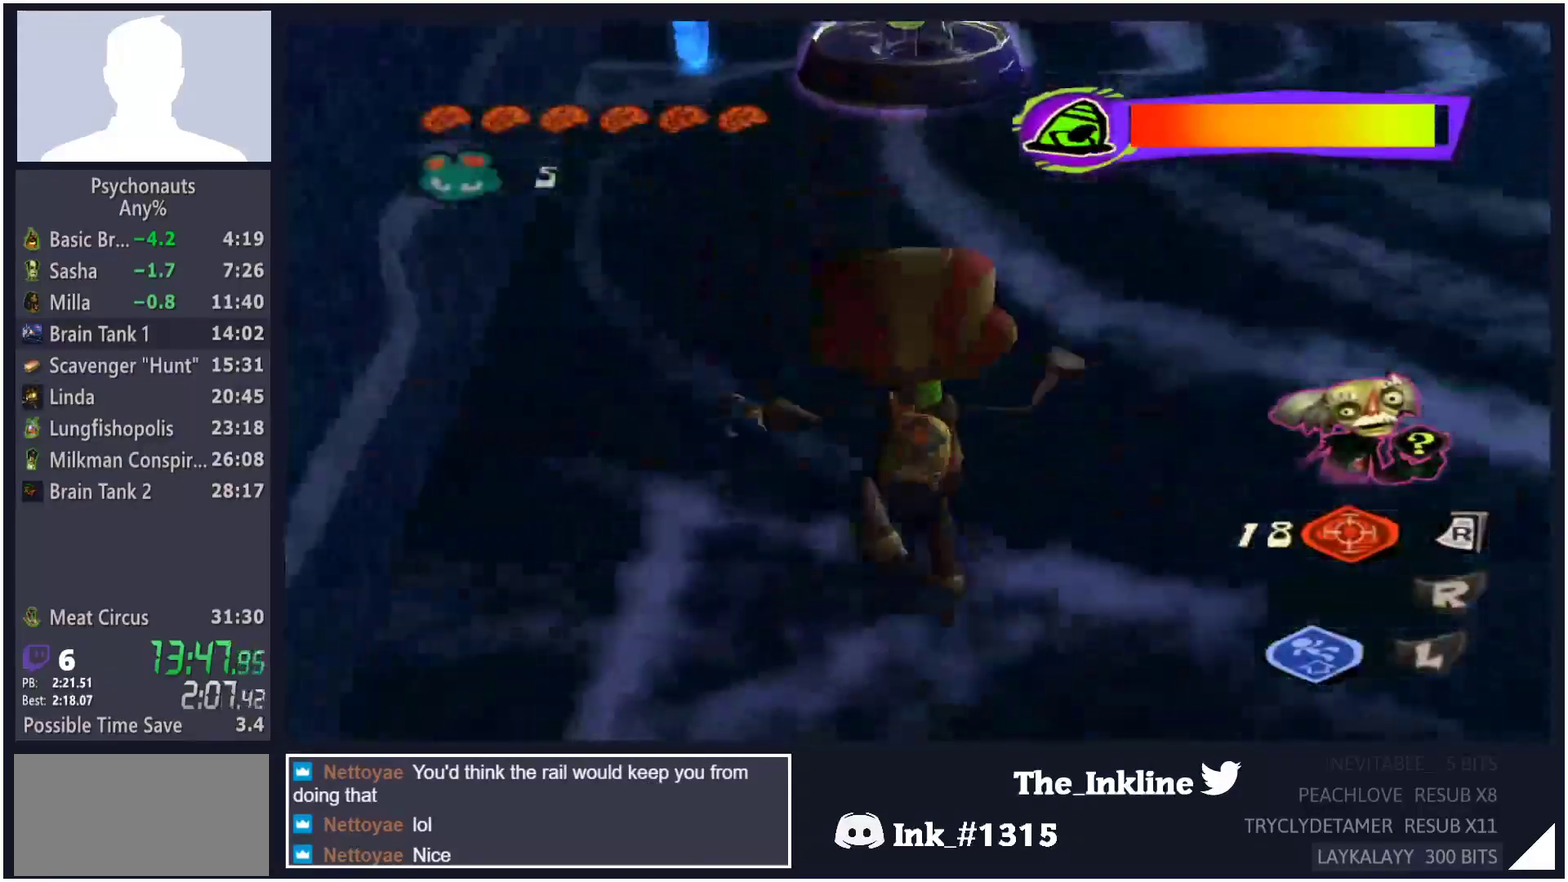
{"buttons": [], "left_stick": "up", "right_stick": "center", "button_events": [[50, "L2", "up"], [417, "X", "down"], [500, "X", "up"]]}
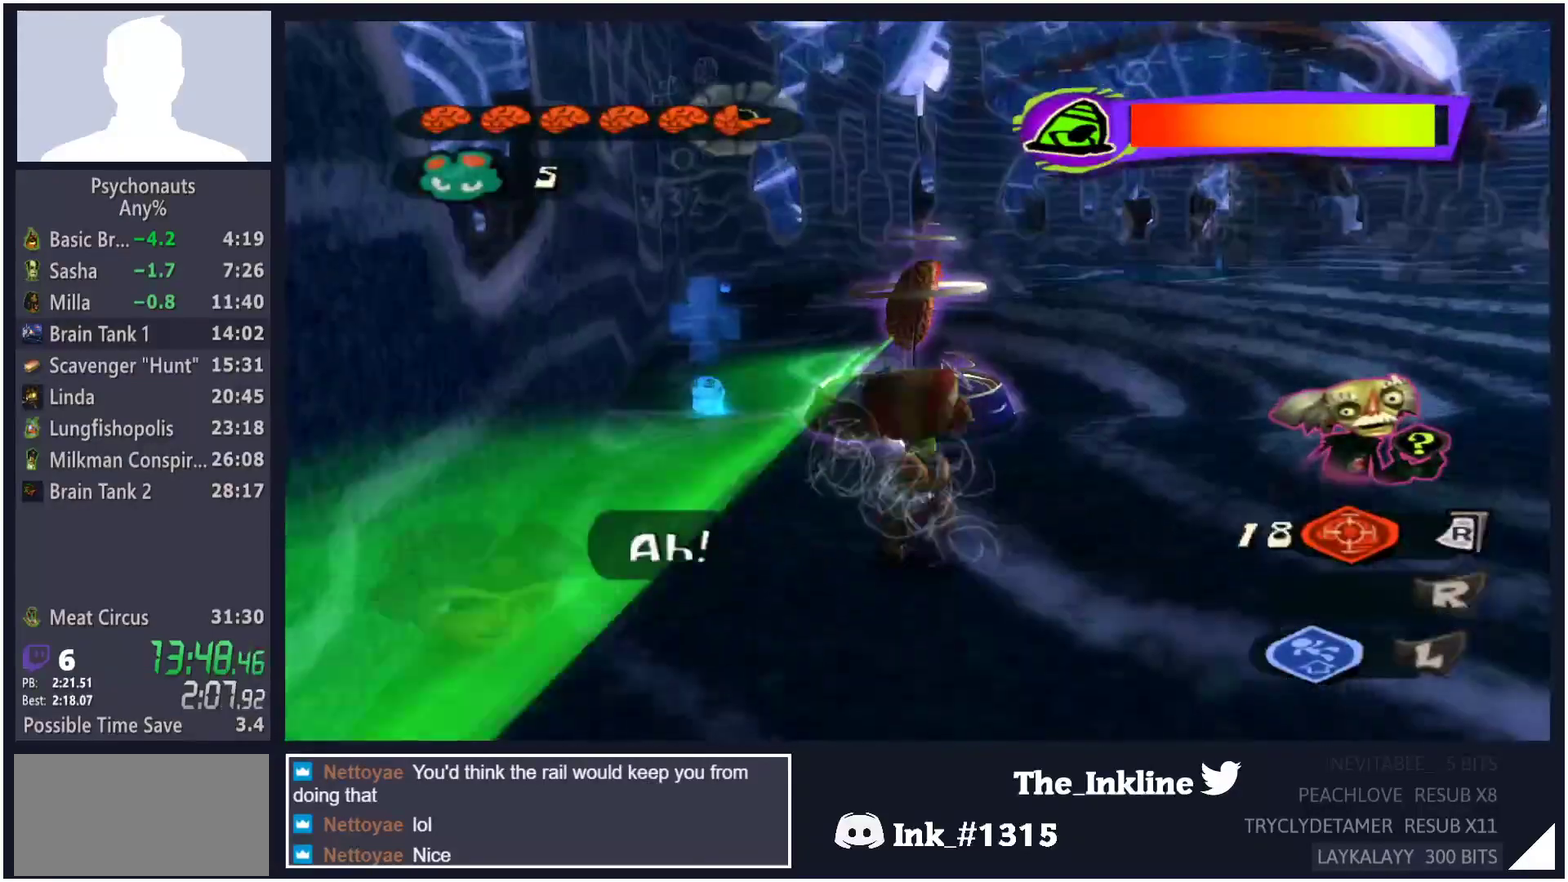
{"buttons": [], "left_stick": "up", "right_stick": "center", "button_events": [[100, "X", "down"], [150, "X", "up"]]}
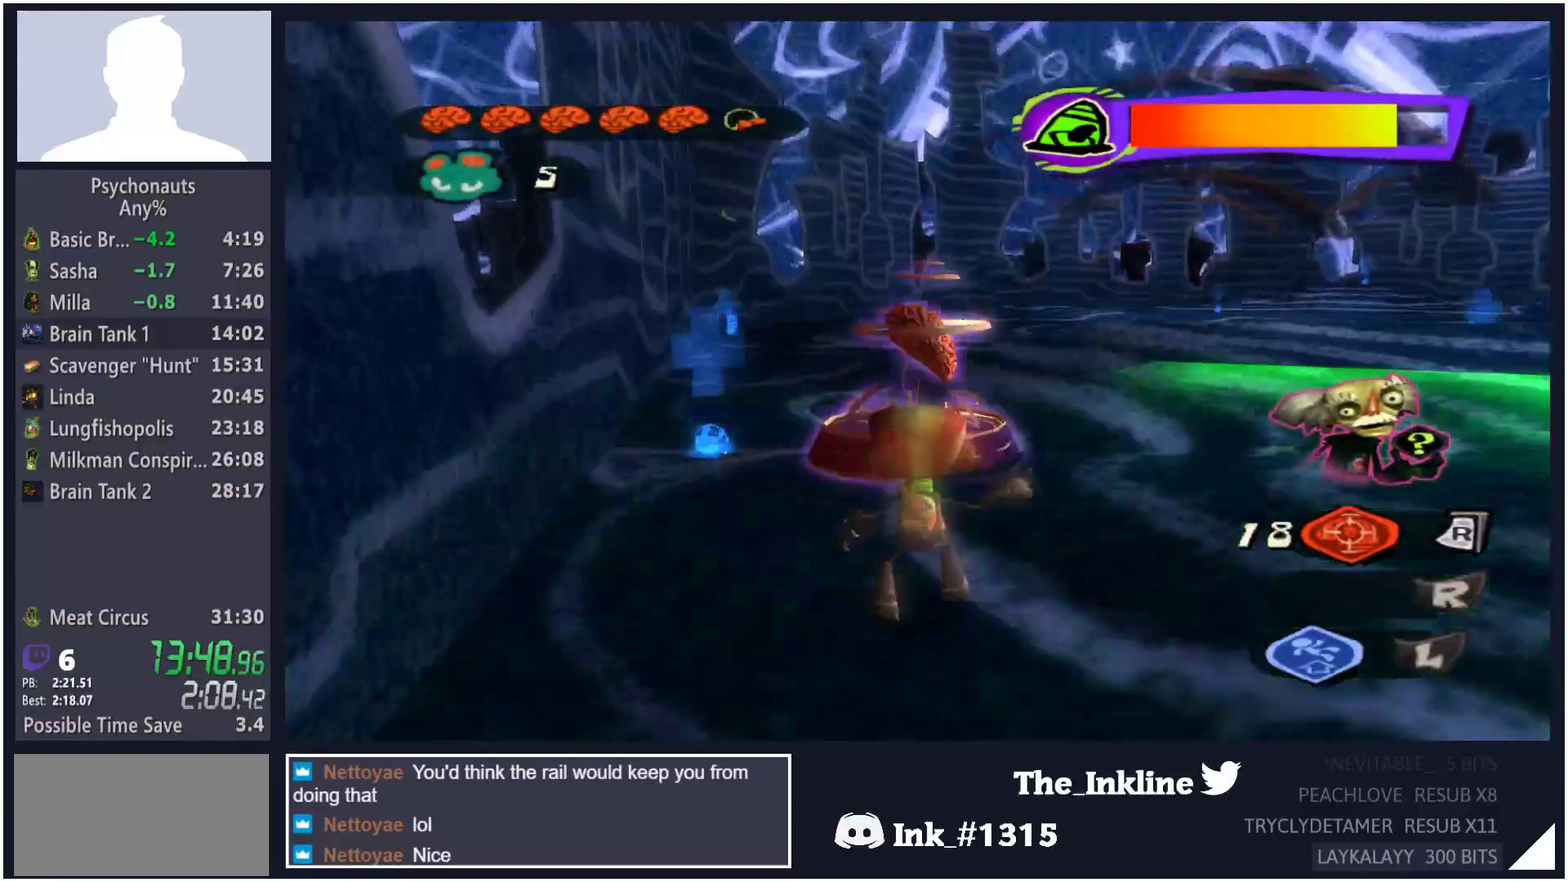
{"buttons": ["X"], "left_stick": "up", "right_stick": "center", "button_events": [[183, "X", "down"], [250, "X", "up"], [333, "X", "down"], [417, "X", "up"], [500, "X", "down"]]}
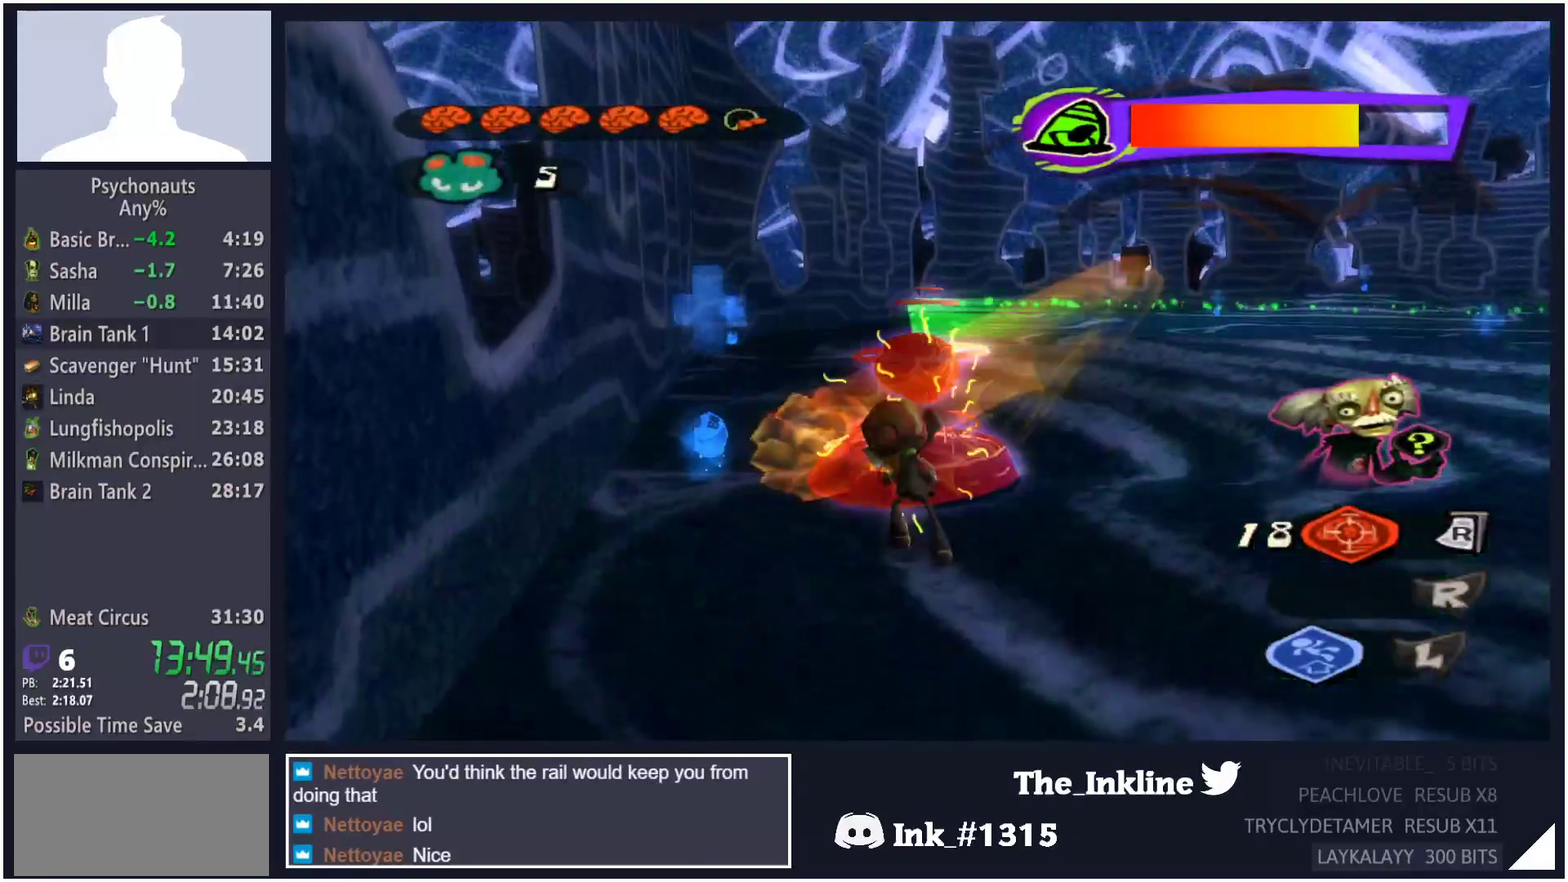
{"buttons": [], "left_stick": "up", "right_stick": "center", "button_events": [[50, "X", "up"], [133, "X", "down"], [200, "X", "up"], [283, "X", "down"], [367, "X", "up"], [433, "X", "down"], [500, "X", "up"]]}
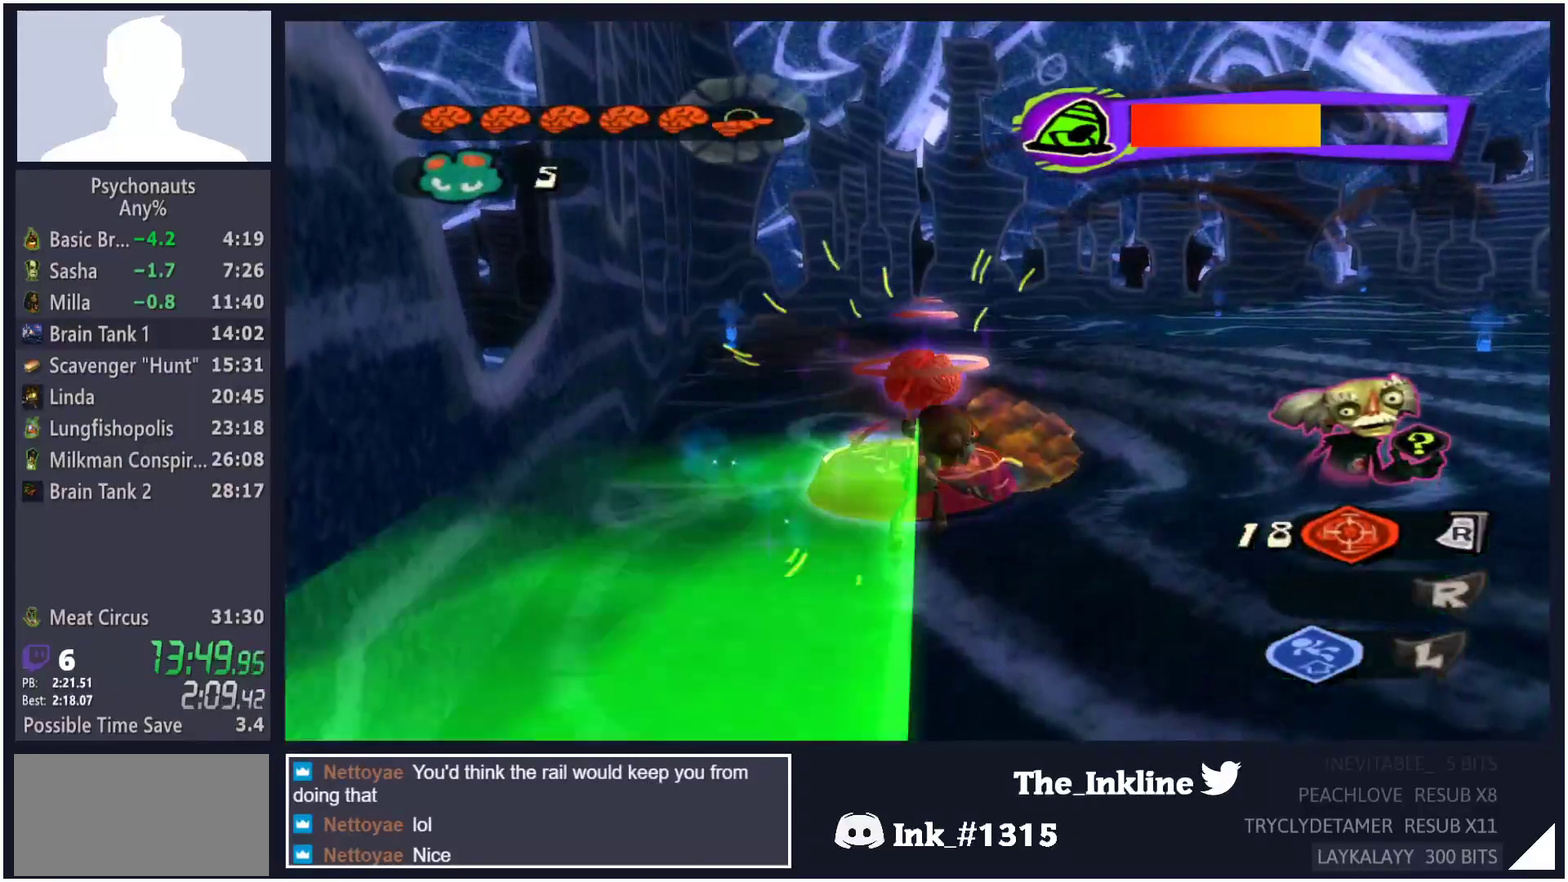
{"buttons": [], "left_stick": "up", "right_stick": "center", "button_events": [[100, "X", "down"], [167, "X", "up"], [233, "X", "down"], [317, "X", "up"]]}
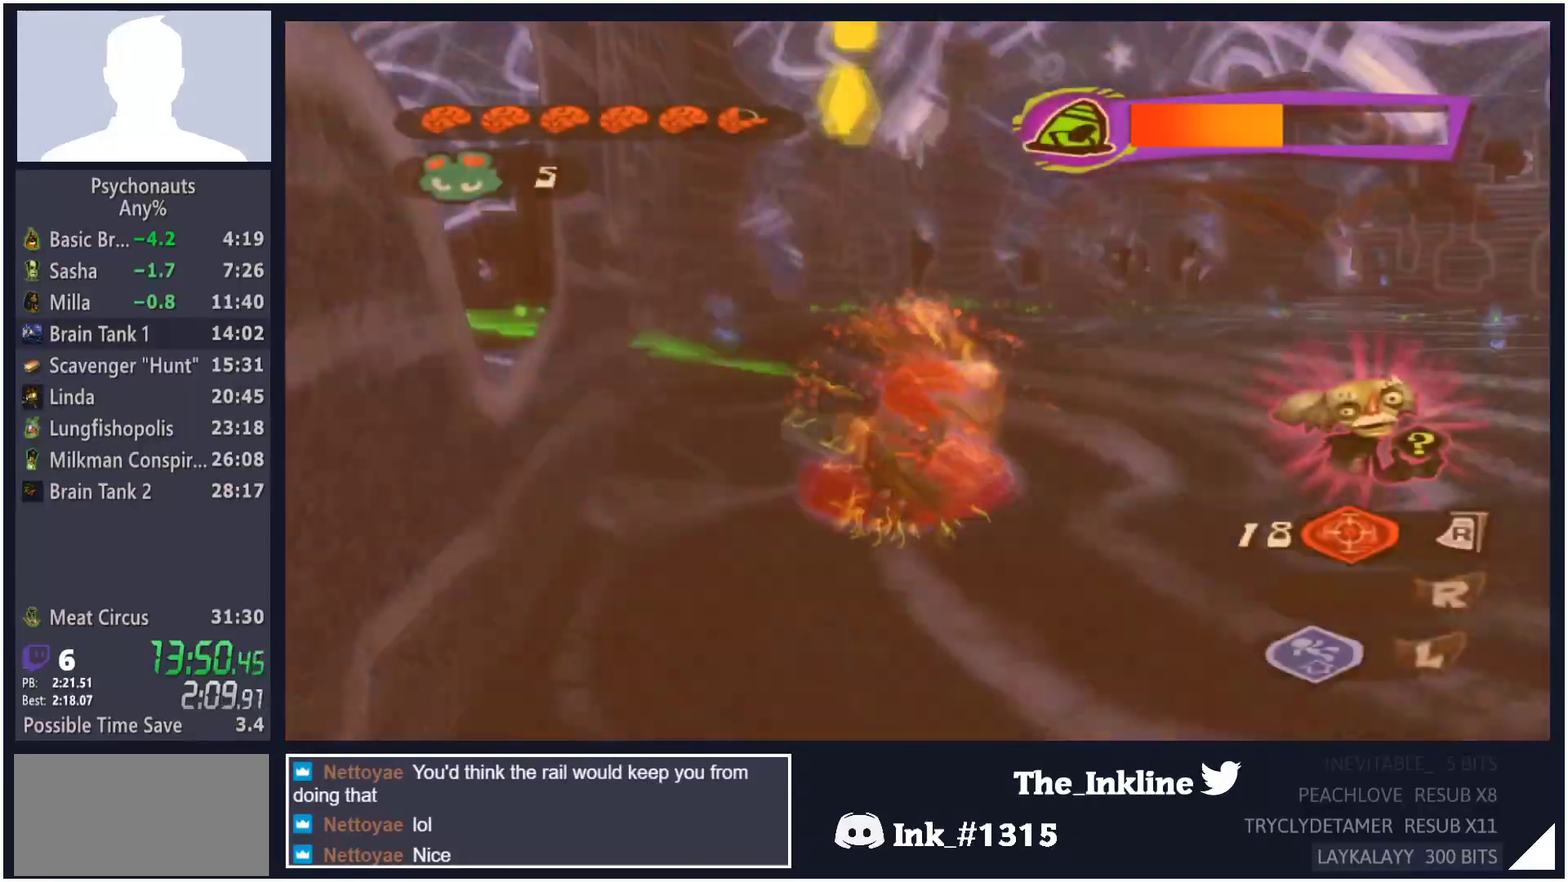
{"buttons": [], "left_stick": "up", "right_stick": "center", "button_events": []}
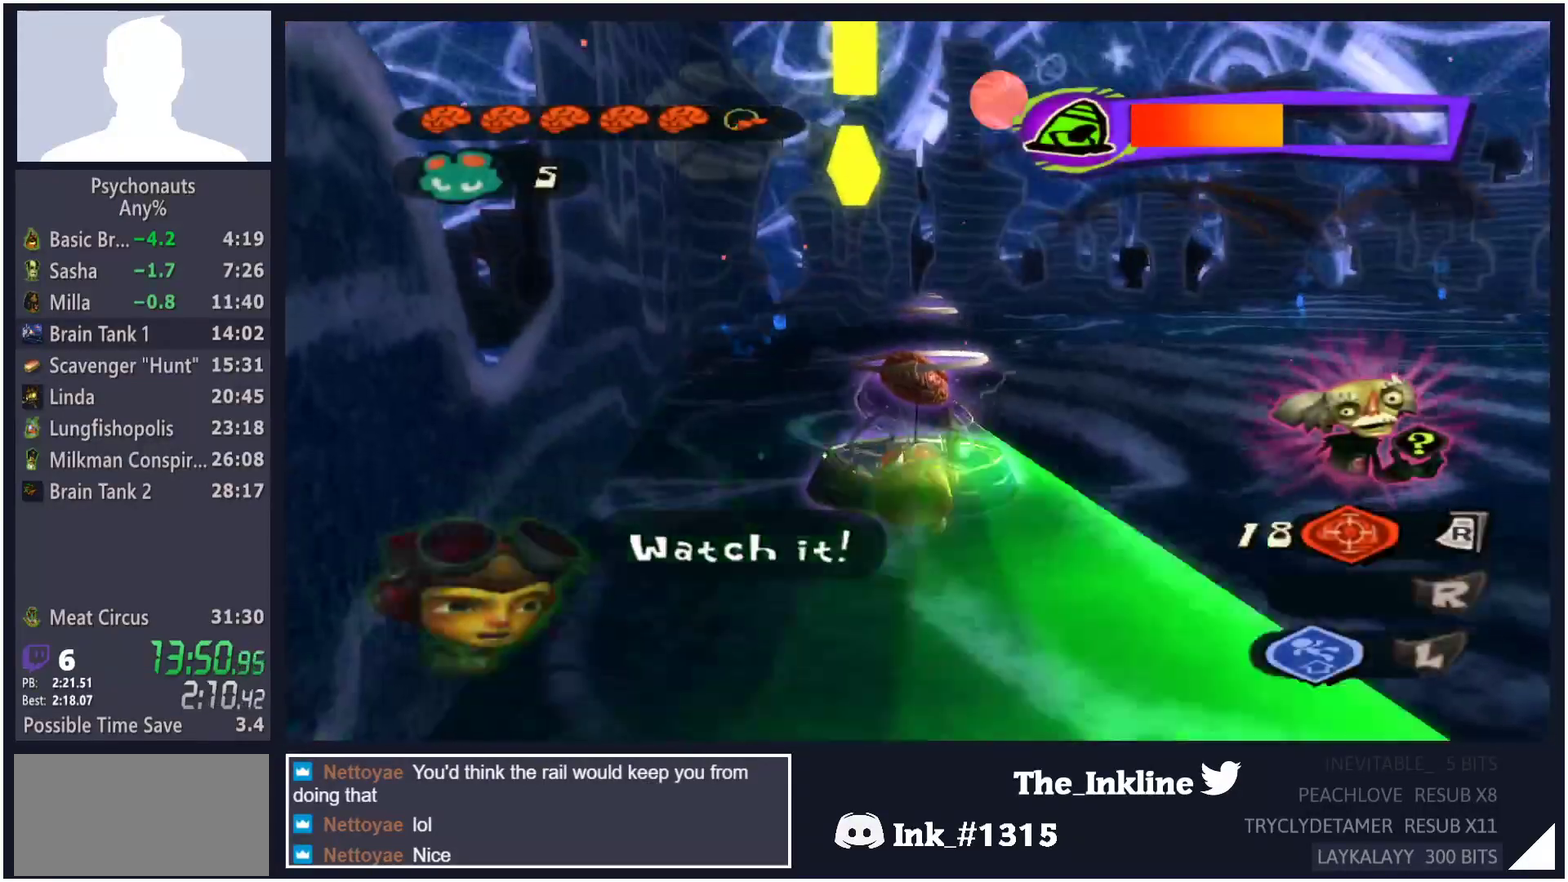
{"buttons": ["X", "L1"], "left_stick": "up", "right_stick": "center", "button_events": [[433, "L1", "down"], [500, "X", "down"]]}
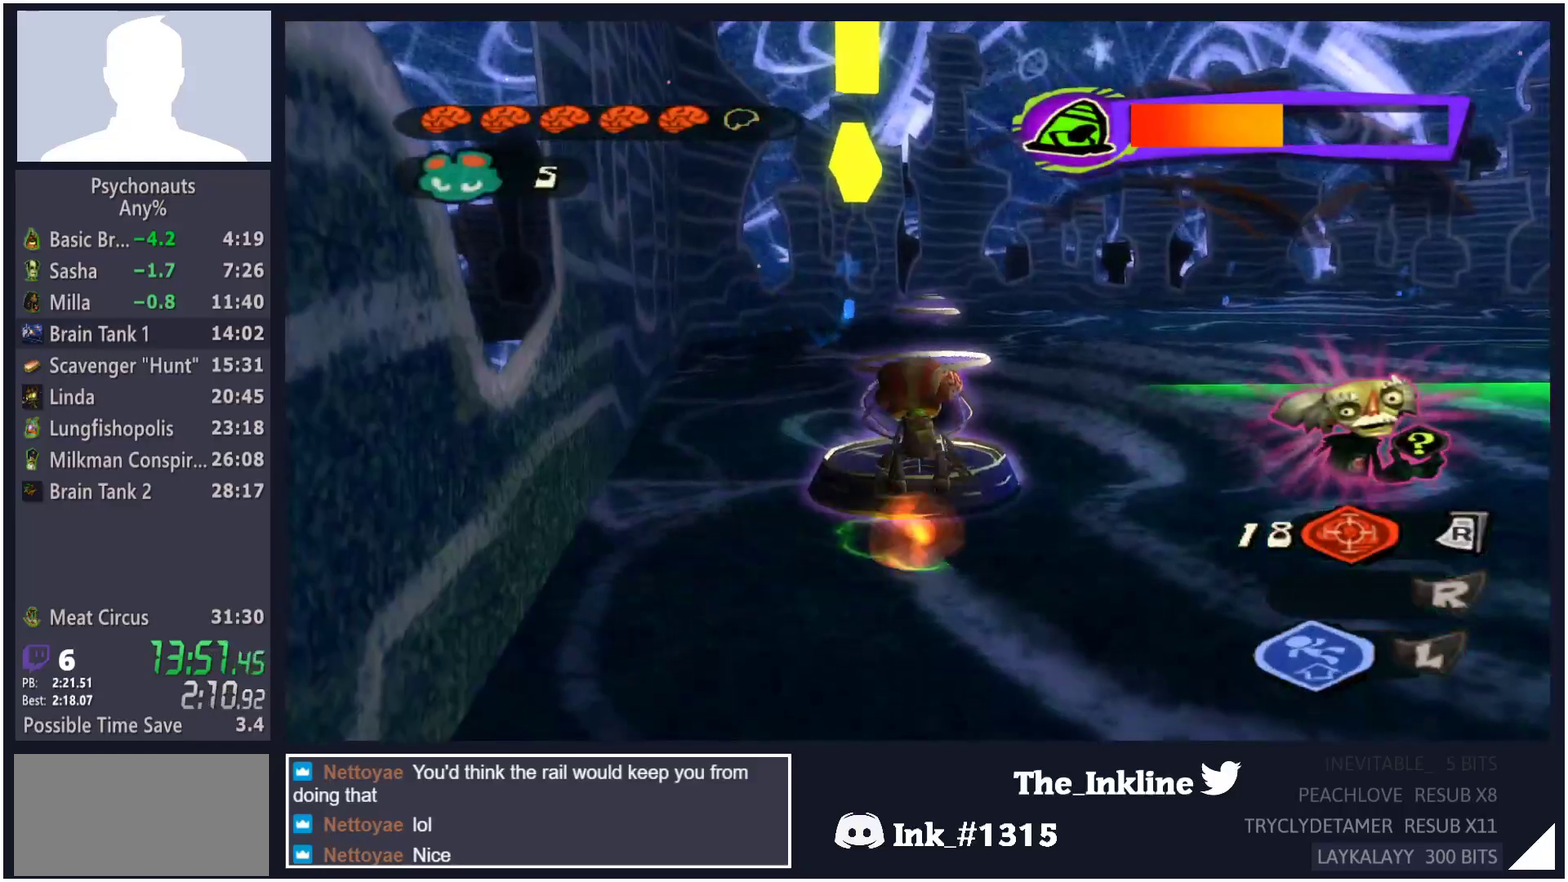
{"buttons": [], "left_stick": "up", "right_stick": "center", "button_events": [[50, "L1", "up"], [50, "X", "up"], [133, "X", "down"], [200, "X", "up"], [267, "X", "down"], [333, "X", "up"], [417, "X", "down"], [467, "X", "up"]]}
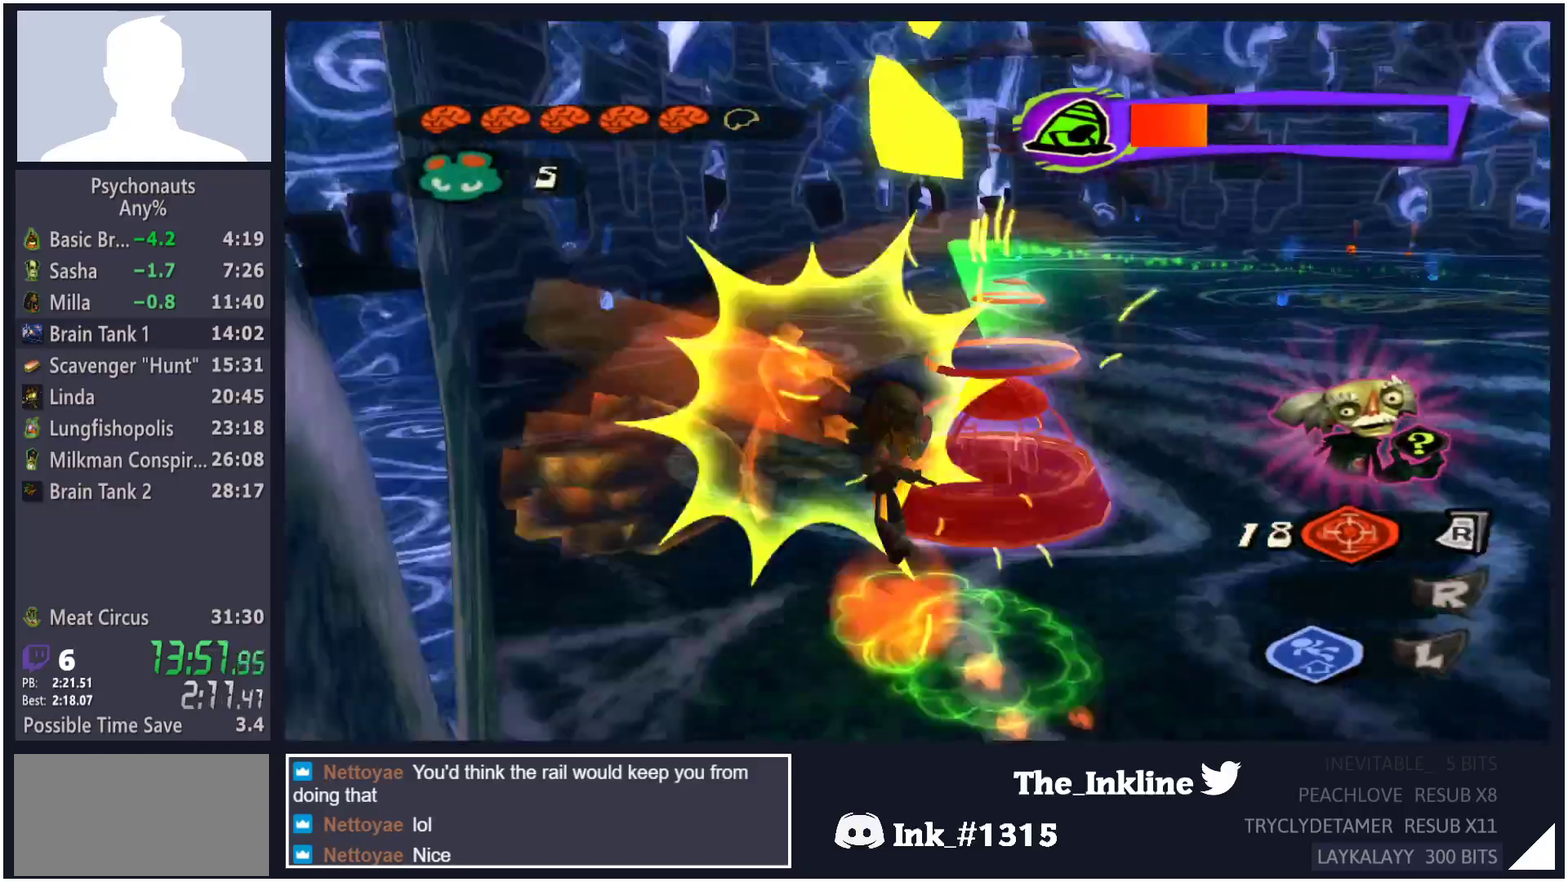
{"buttons": [], "left_stick": "up-left", "right_stick": "center", "button_events": [[33, "X", "down"], [117, "X", "up"]]}
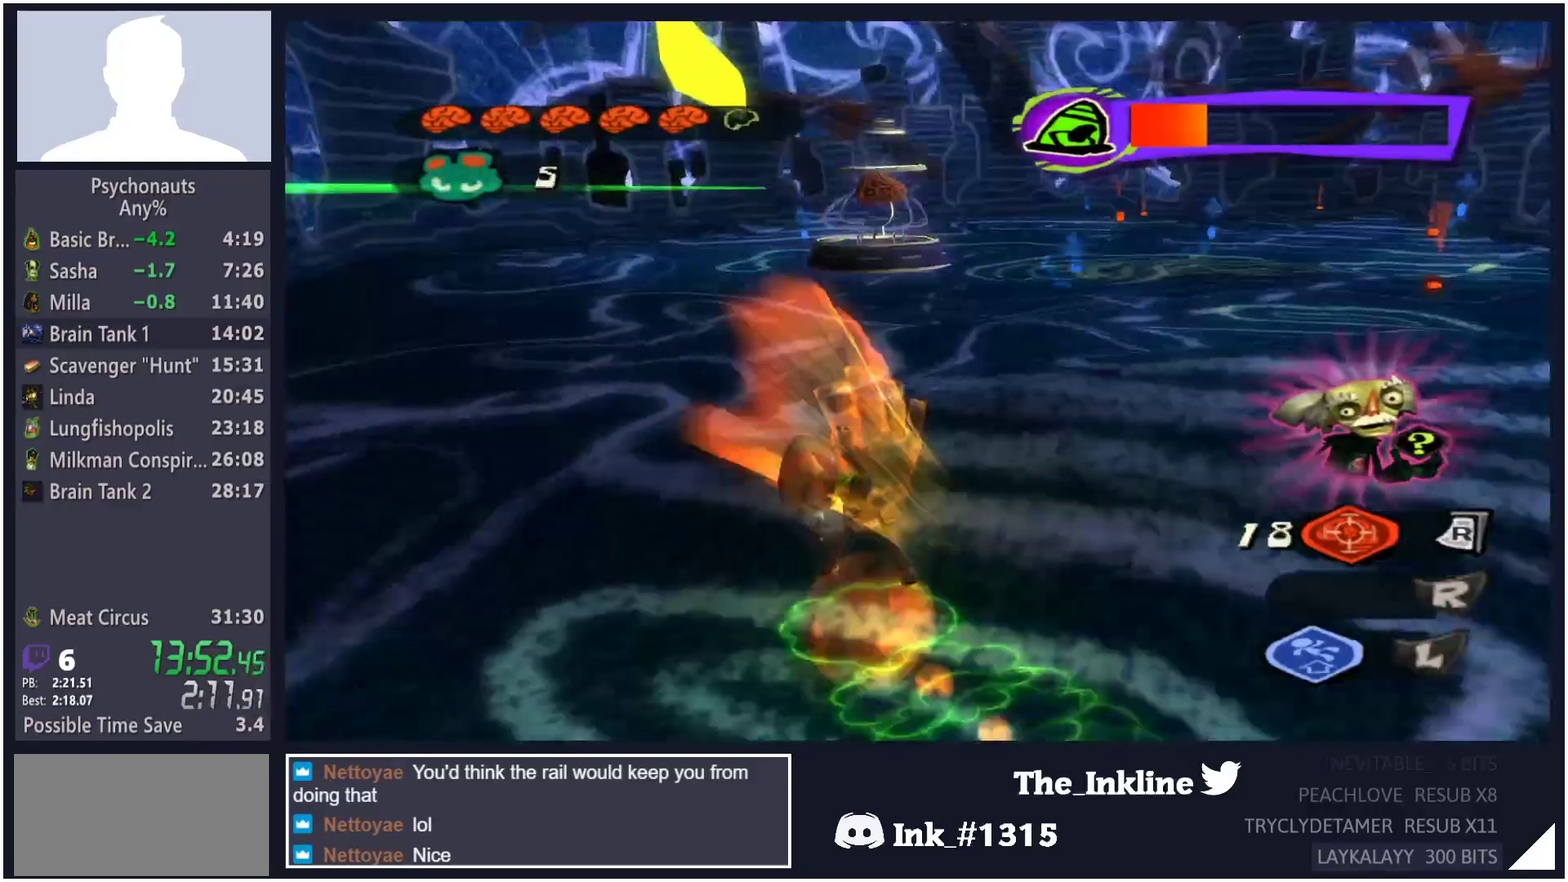
{"buttons": [], "left_stick": "up-left", "right_stick": "center", "button_events": []}